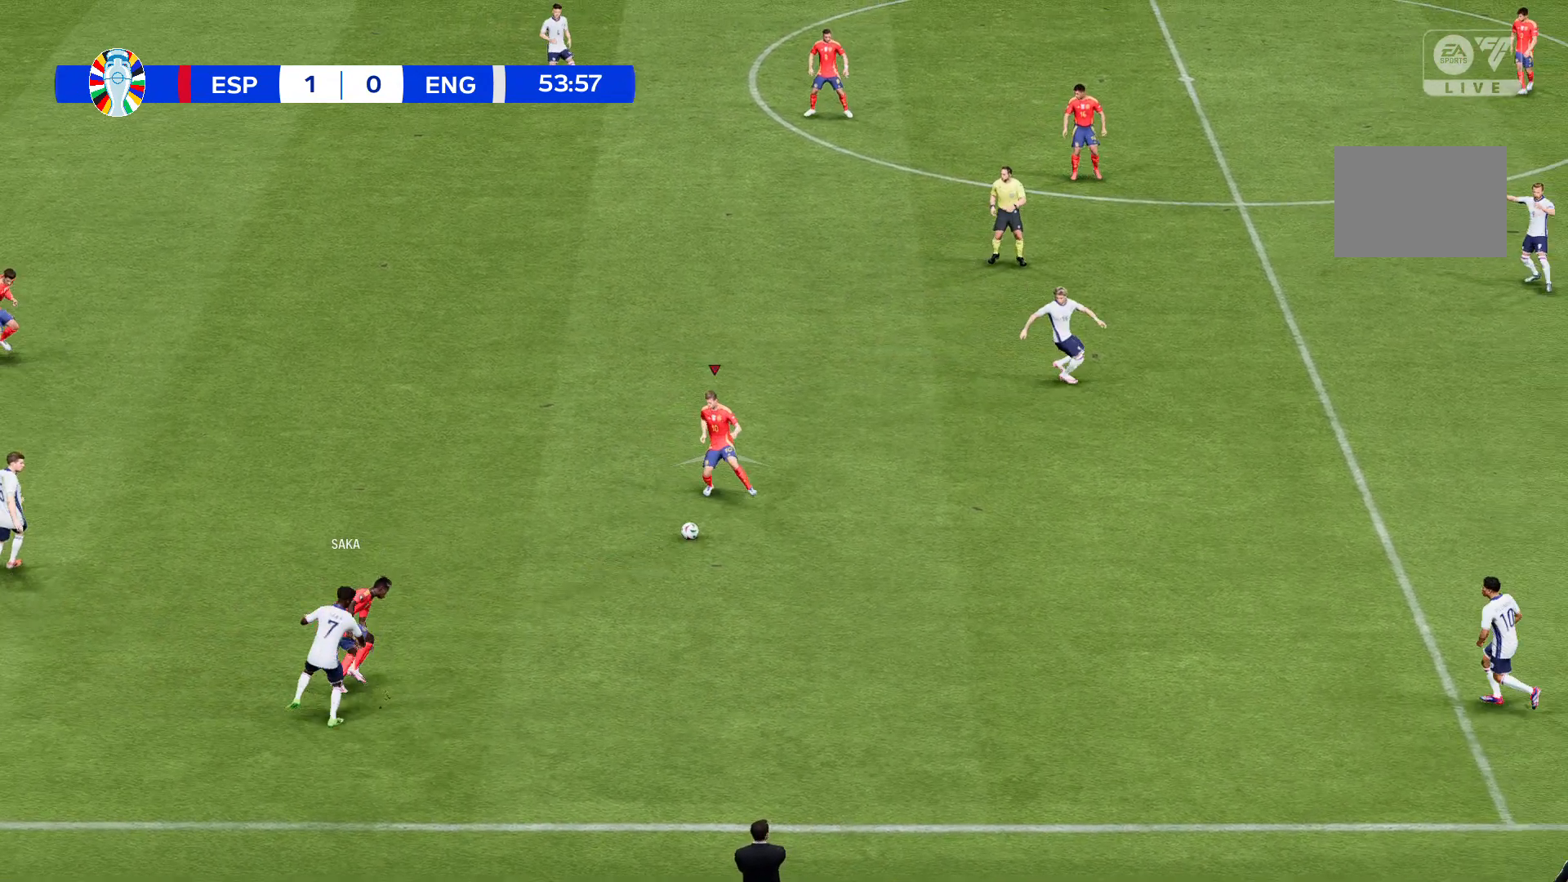
Gameplay with a controller (Xbox layout); each line is a JSON object with the inputs held at the frame after it. "events" lists button and stick changes between this image and that frame as [ms after this image, input, new state], when the widget could be followed in between. Not read: L3 R3 right_stick.
{"buttons": [], "left_stick": "up-left", "events": [[234, "left_stick", "up-left"]]}
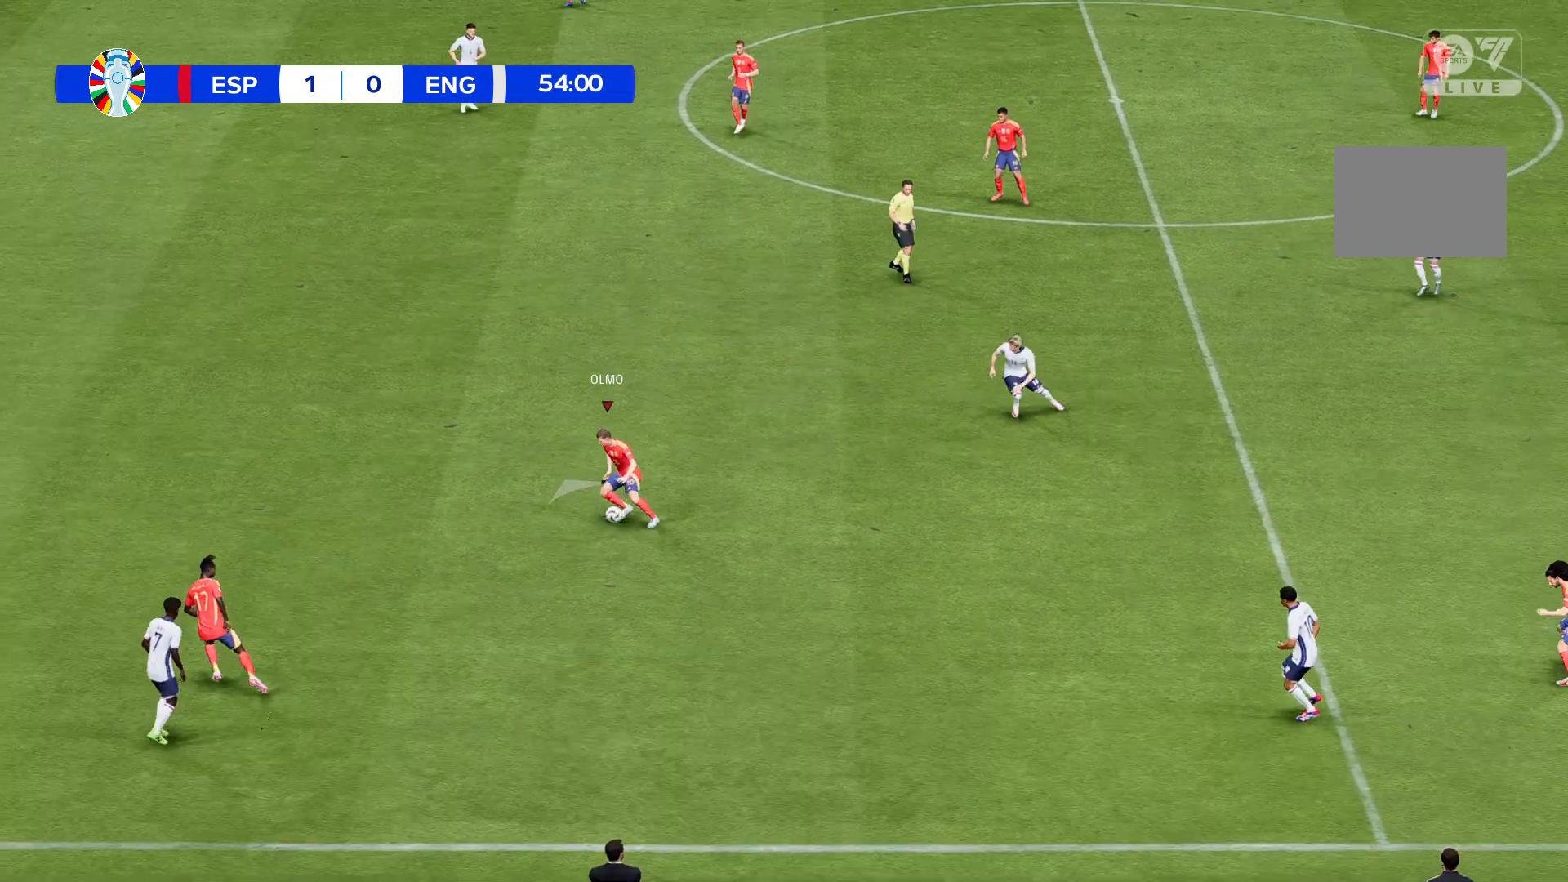
{"buttons": [], "left_stick": "up-left", "events": []}
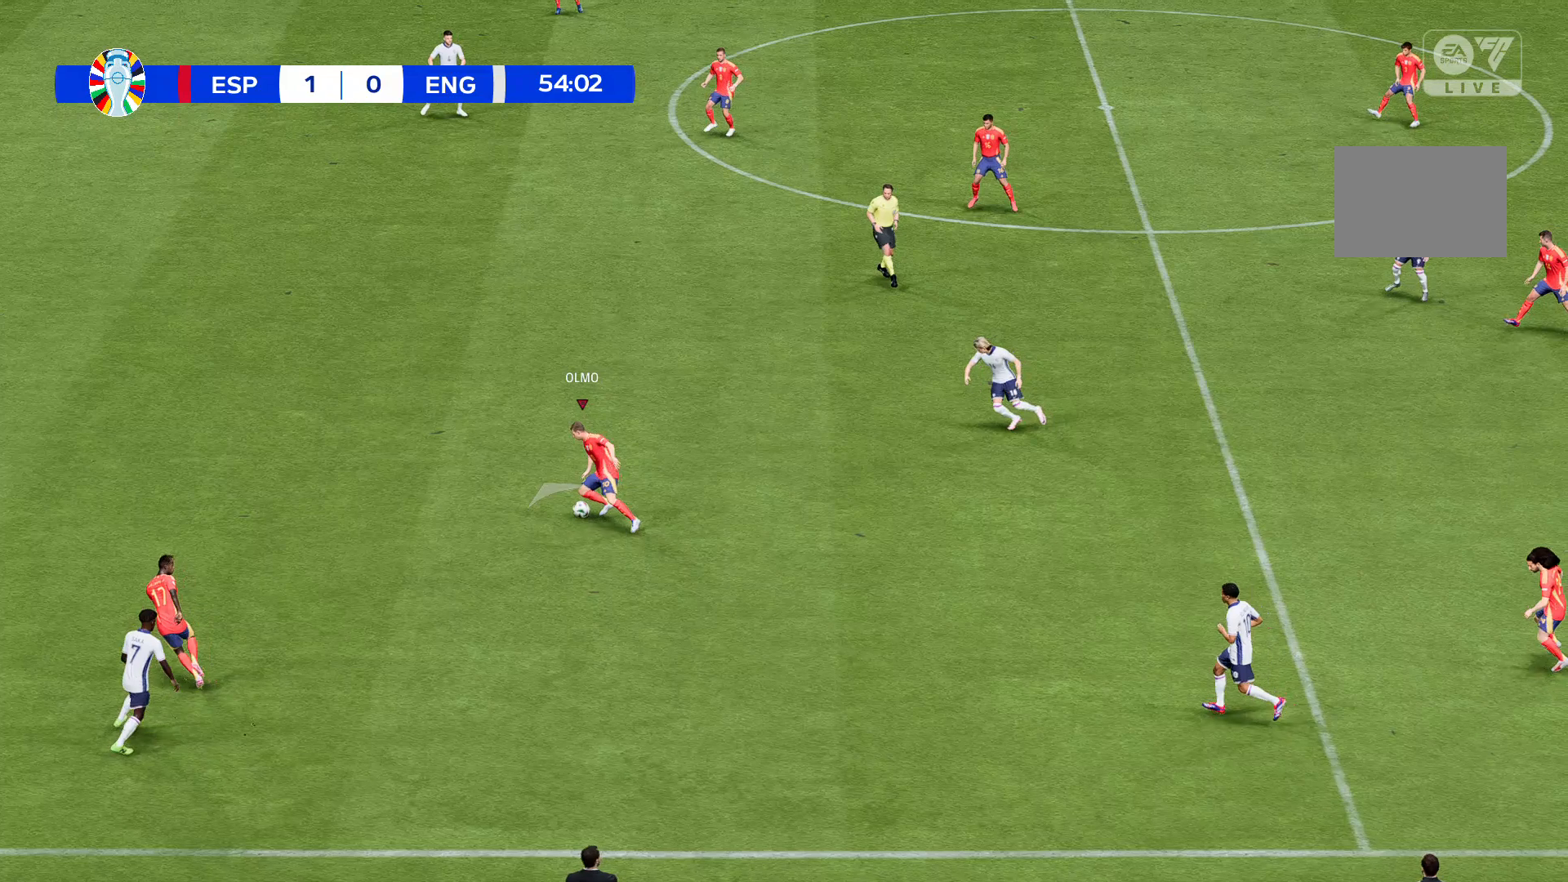
{"buttons": [], "left_stick": "up-left", "events": []}
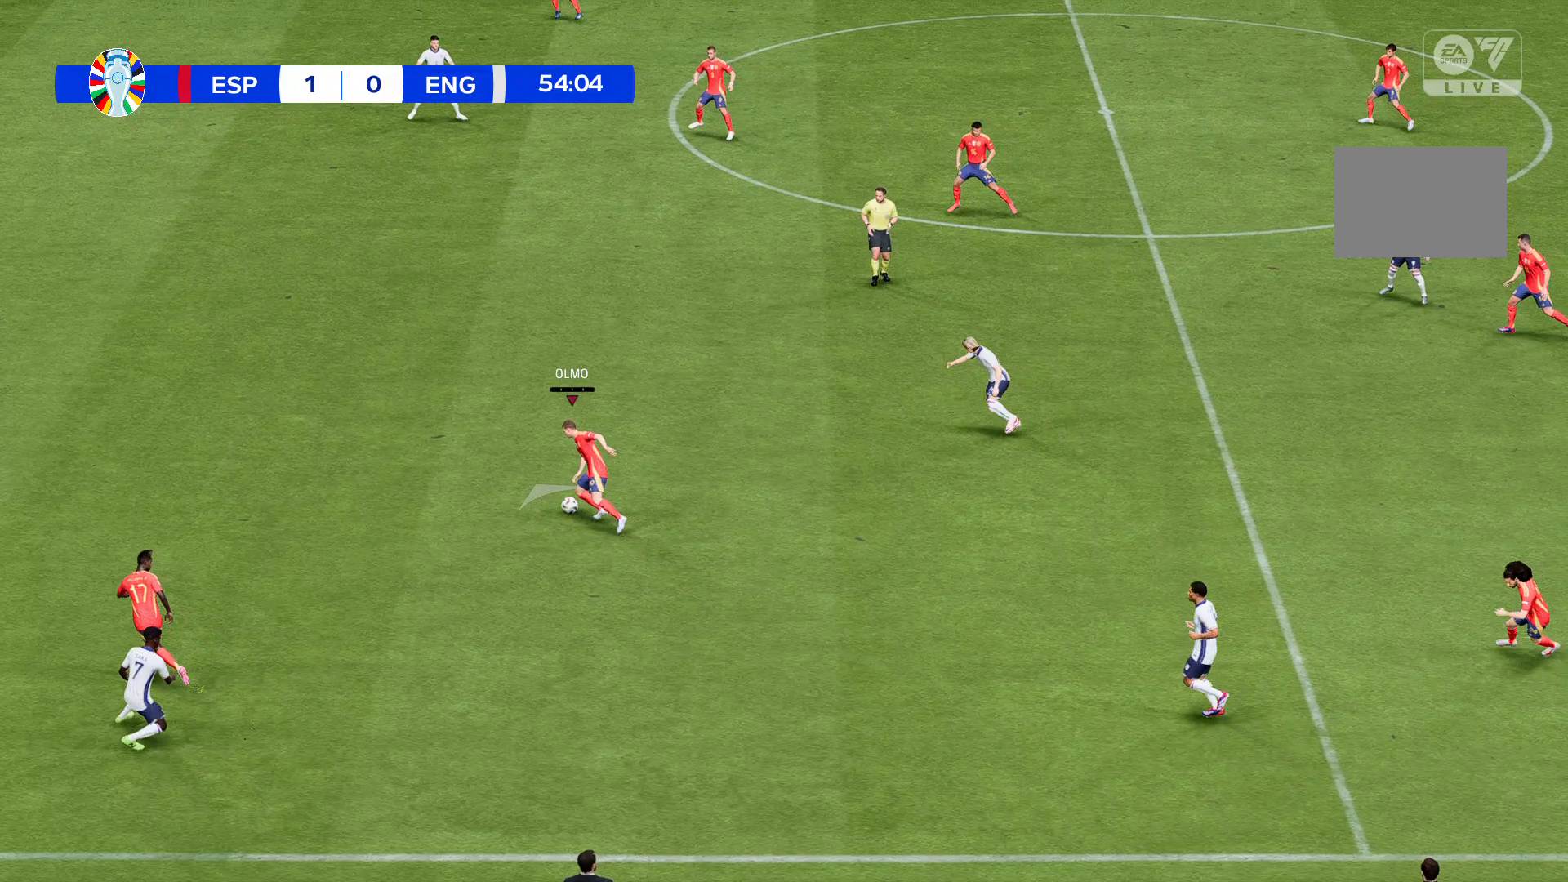
{"buttons": [], "left_stick": "up-left", "events": []}
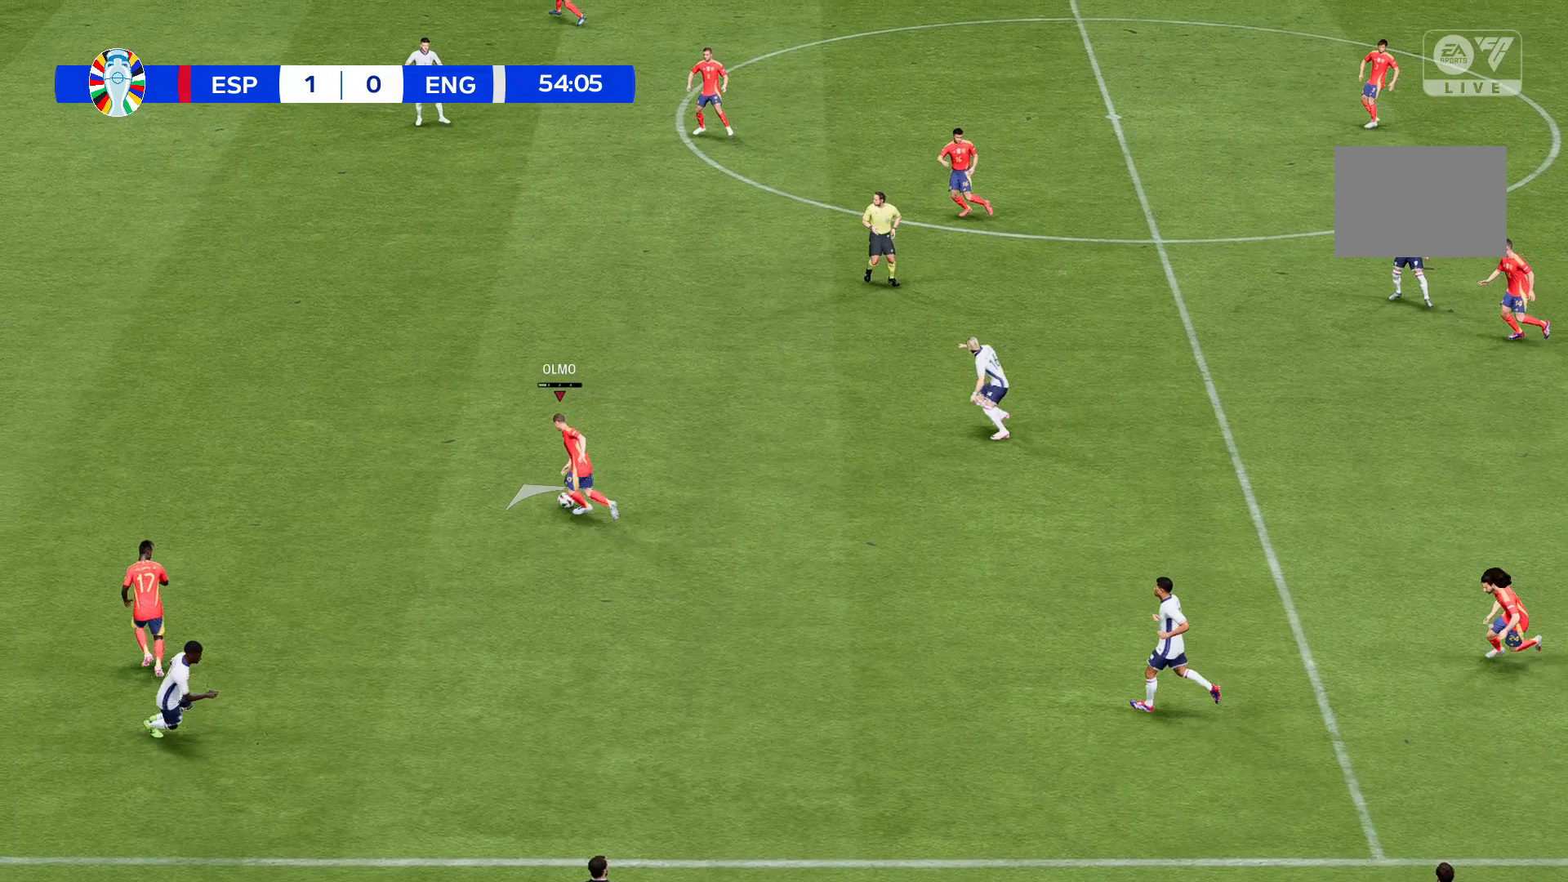
{"buttons": [], "left_stick": "up-left", "events": []}
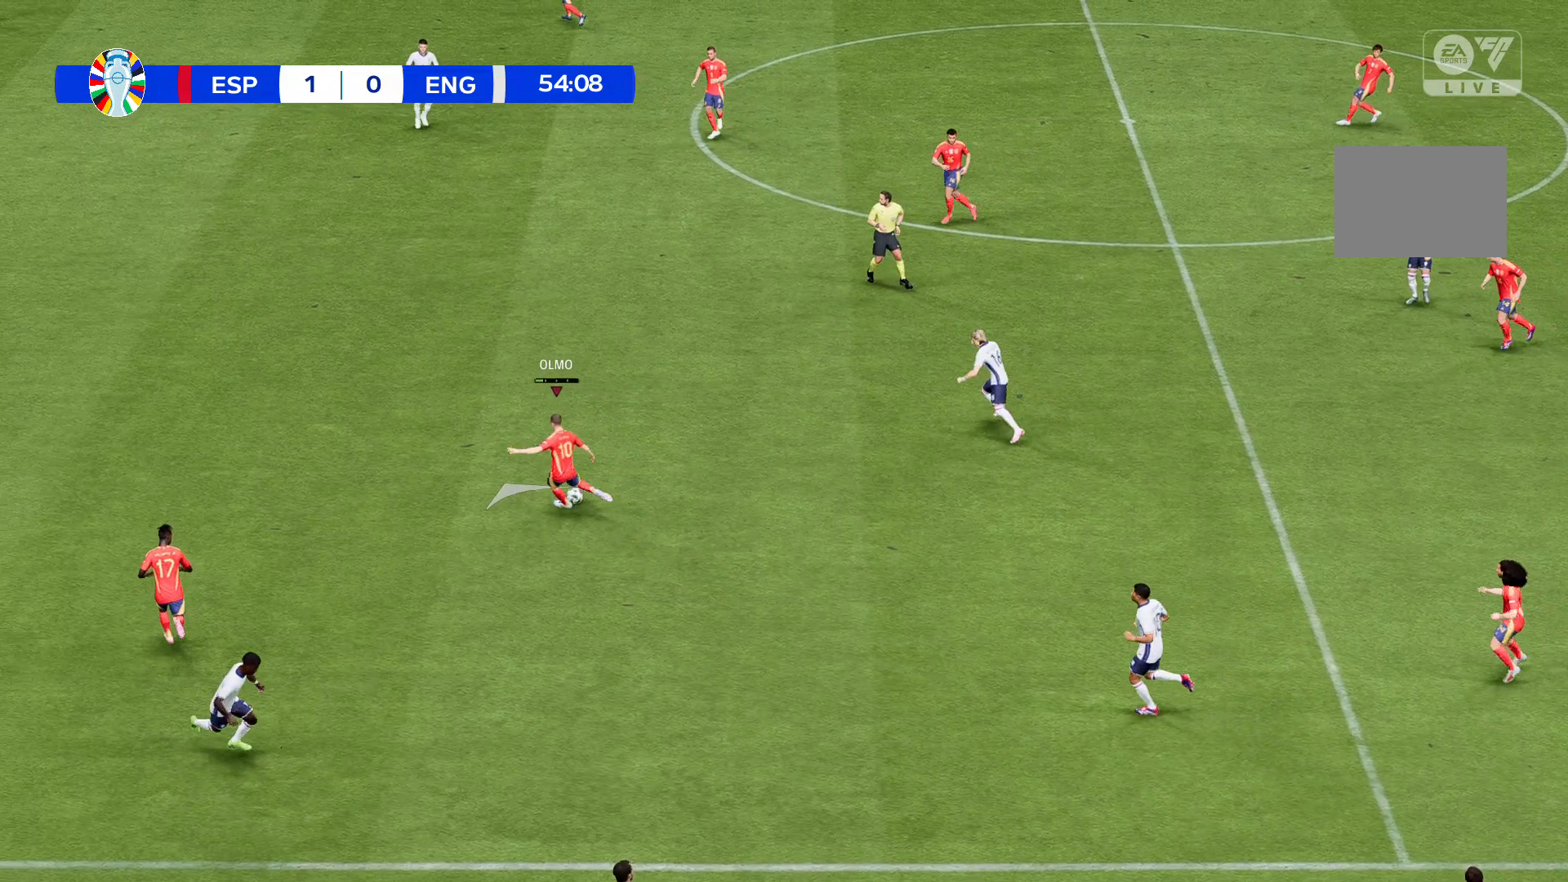
{"buttons": [], "left_stick": "up-left", "events": []}
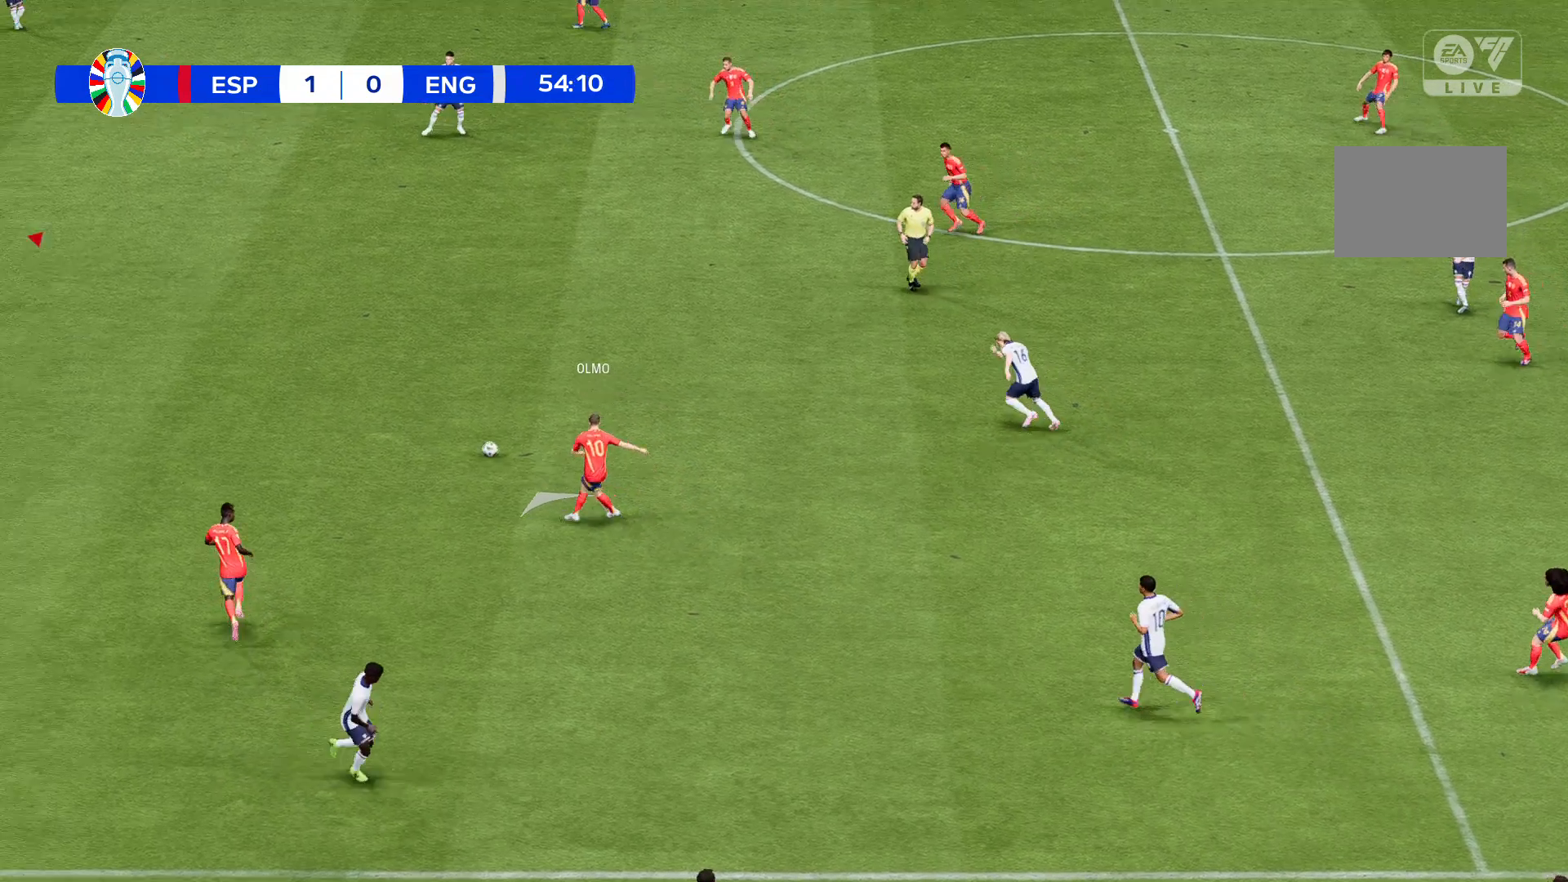
{"buttons": [], "left_stick": "up-left", "events": []}
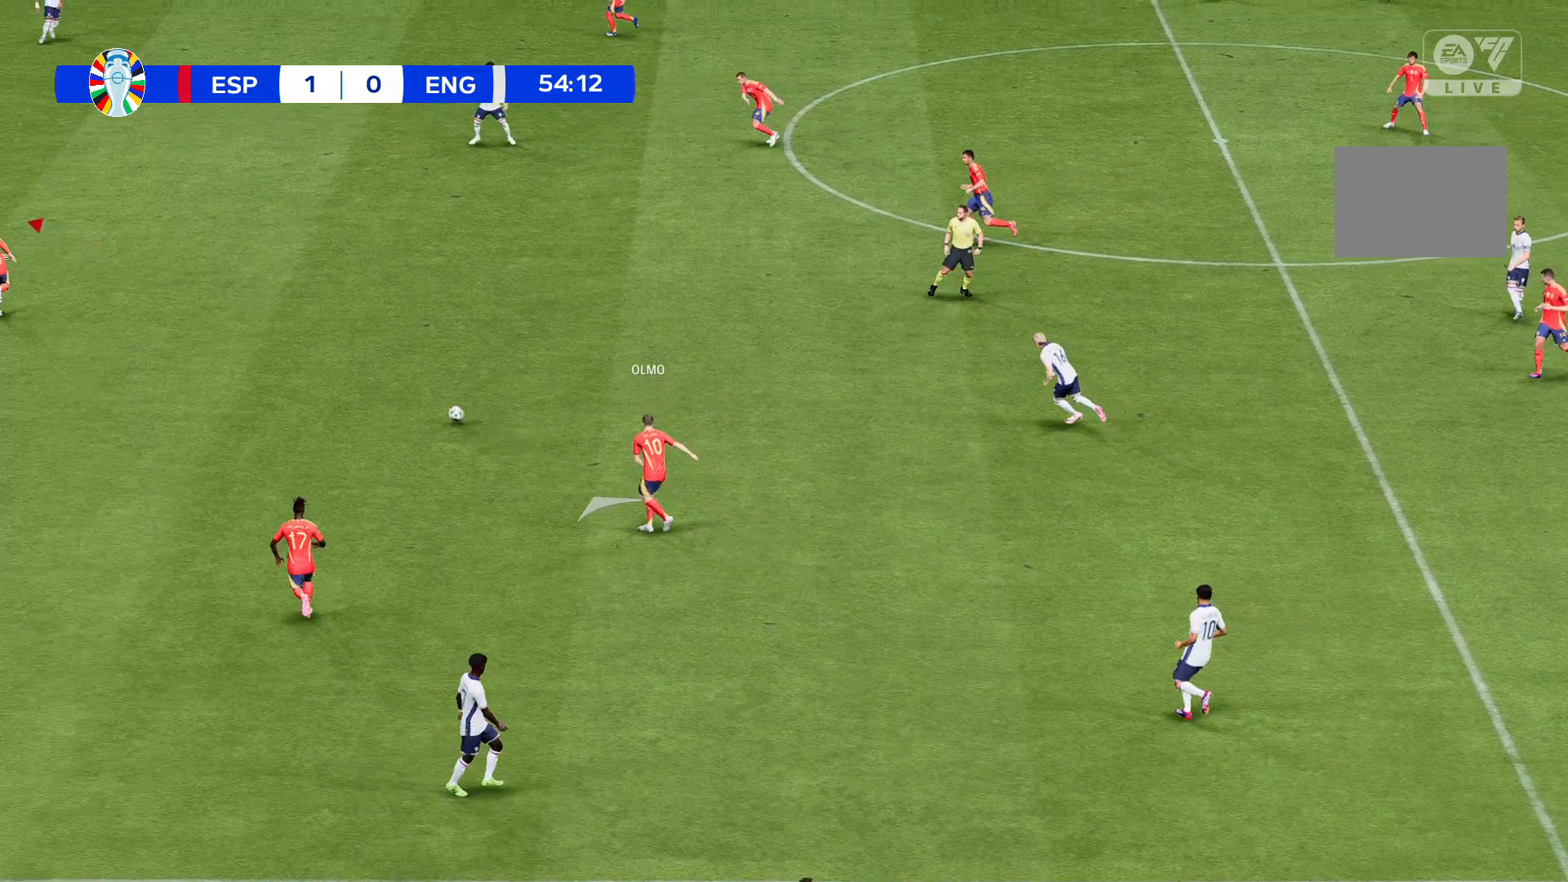
{"buttons": [], "left_stick": "up-left", "events": []}
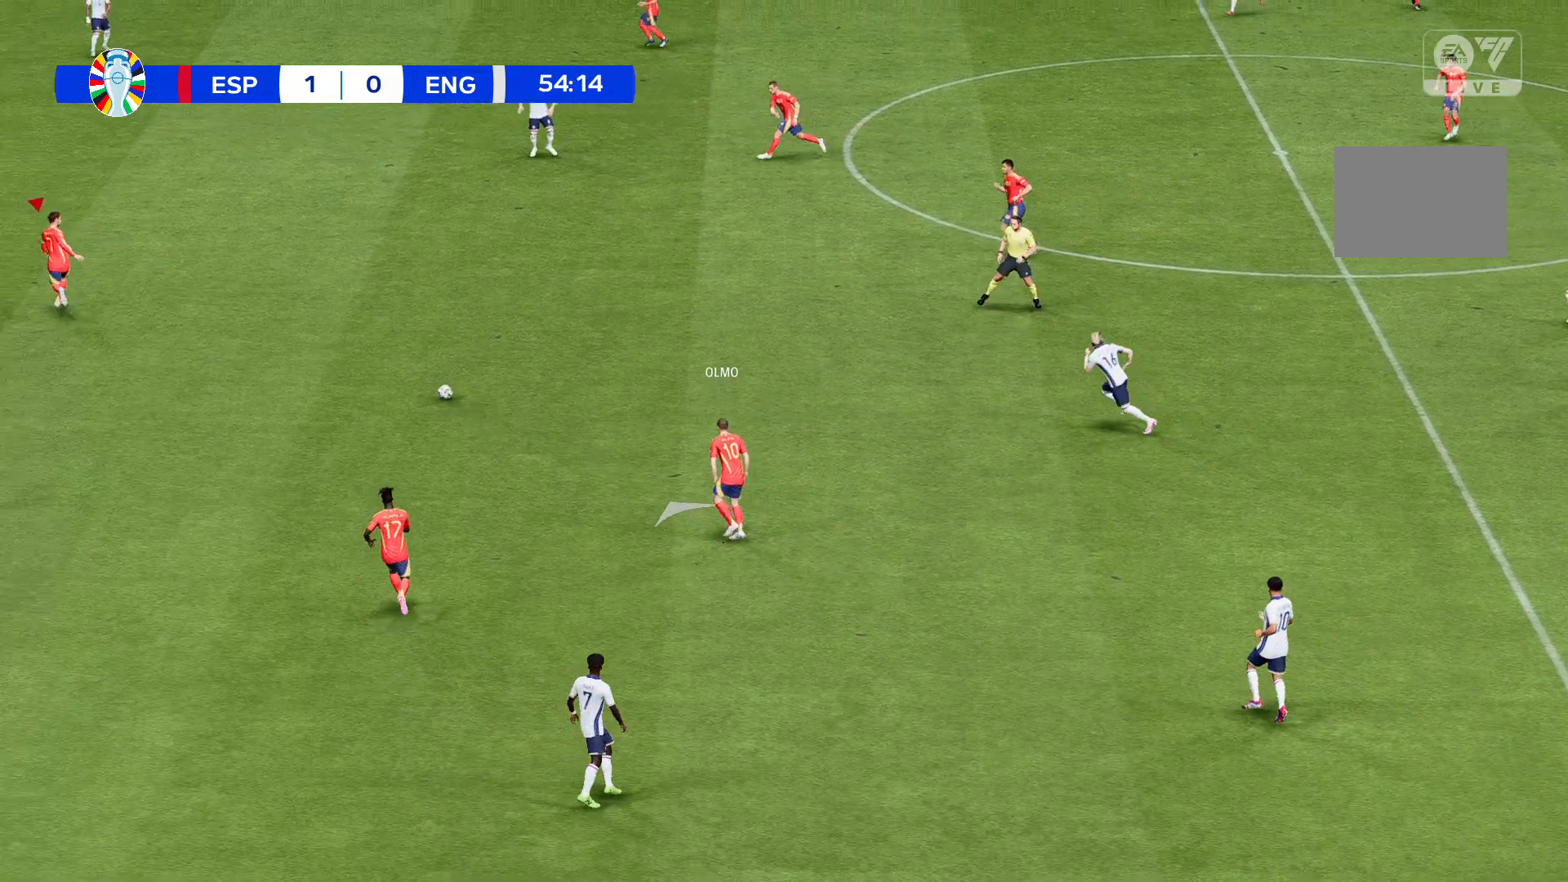
{"buttons": [], "left_stick": "up-left", "events": []}
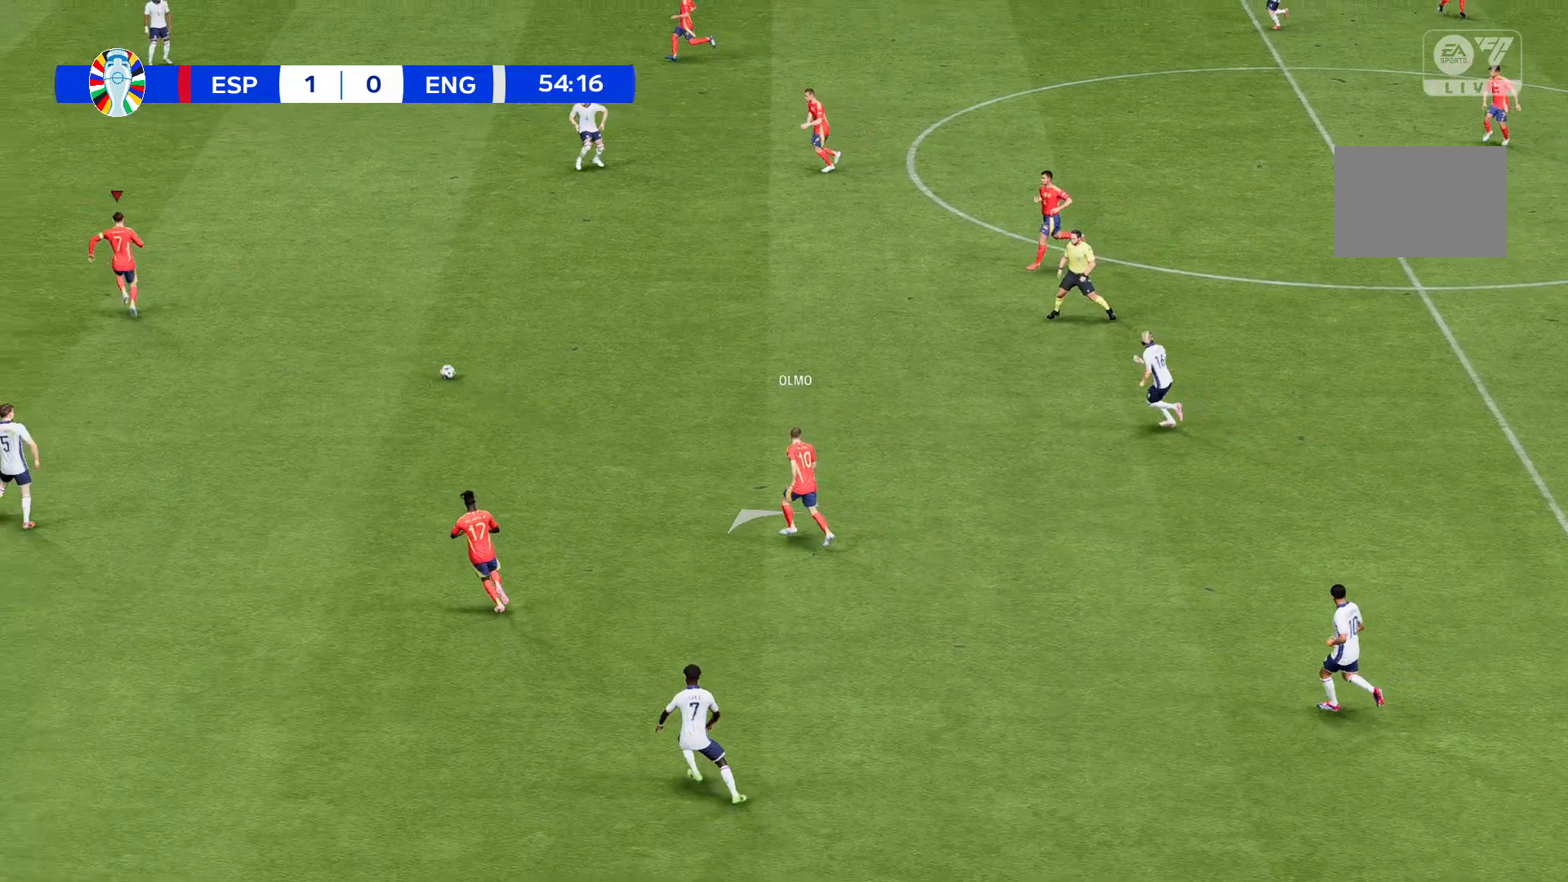
{"buttons": [], "left_stick": "up-left", "events": []}
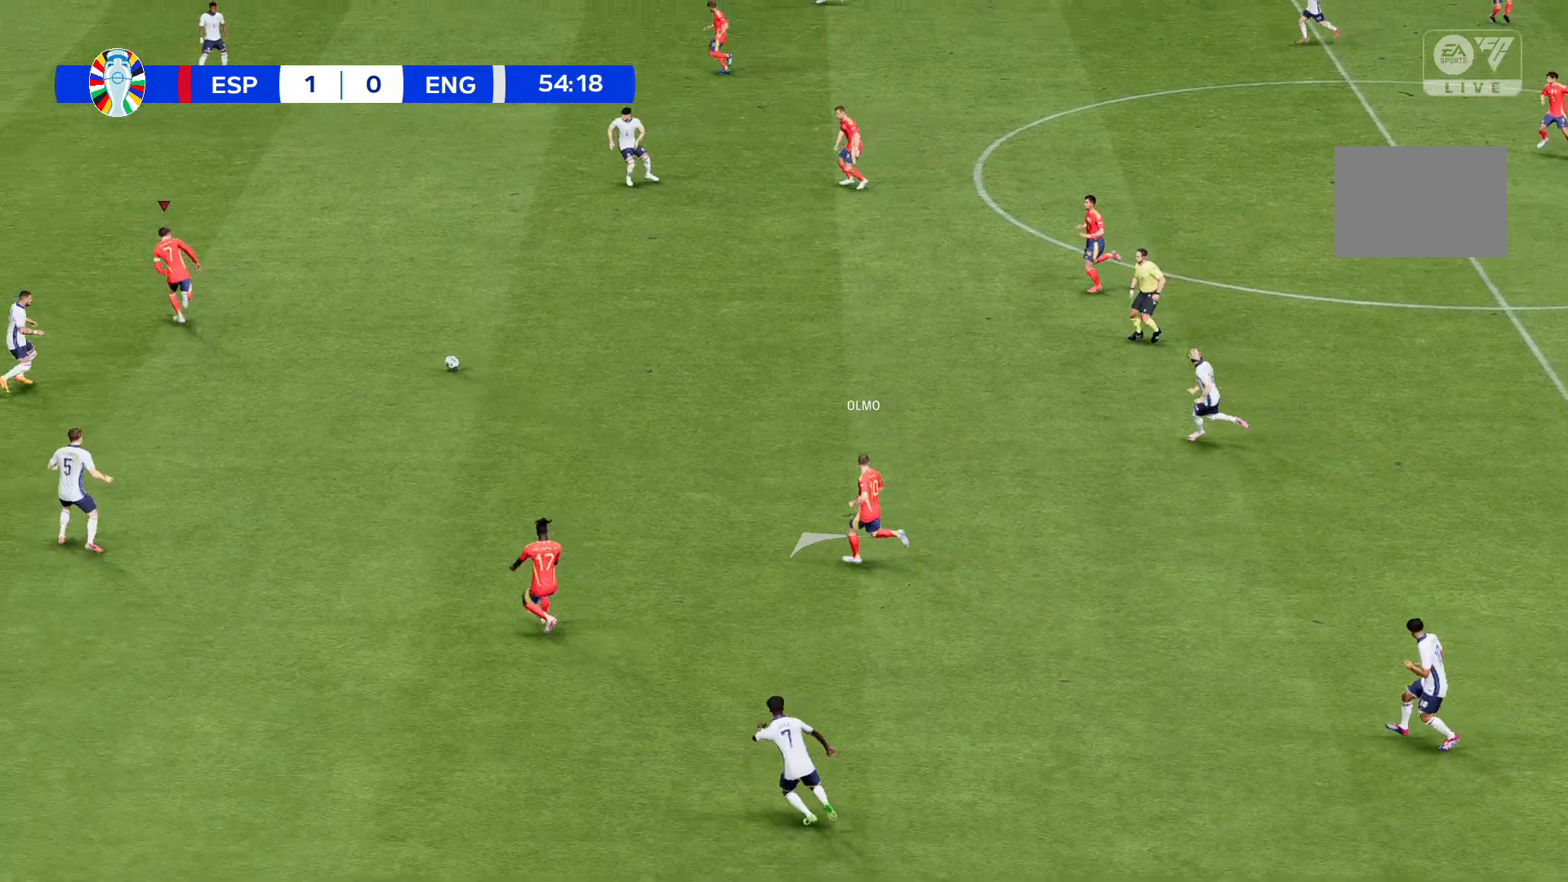
{"buttons": [], "left_stick": "up-left", "events": []}
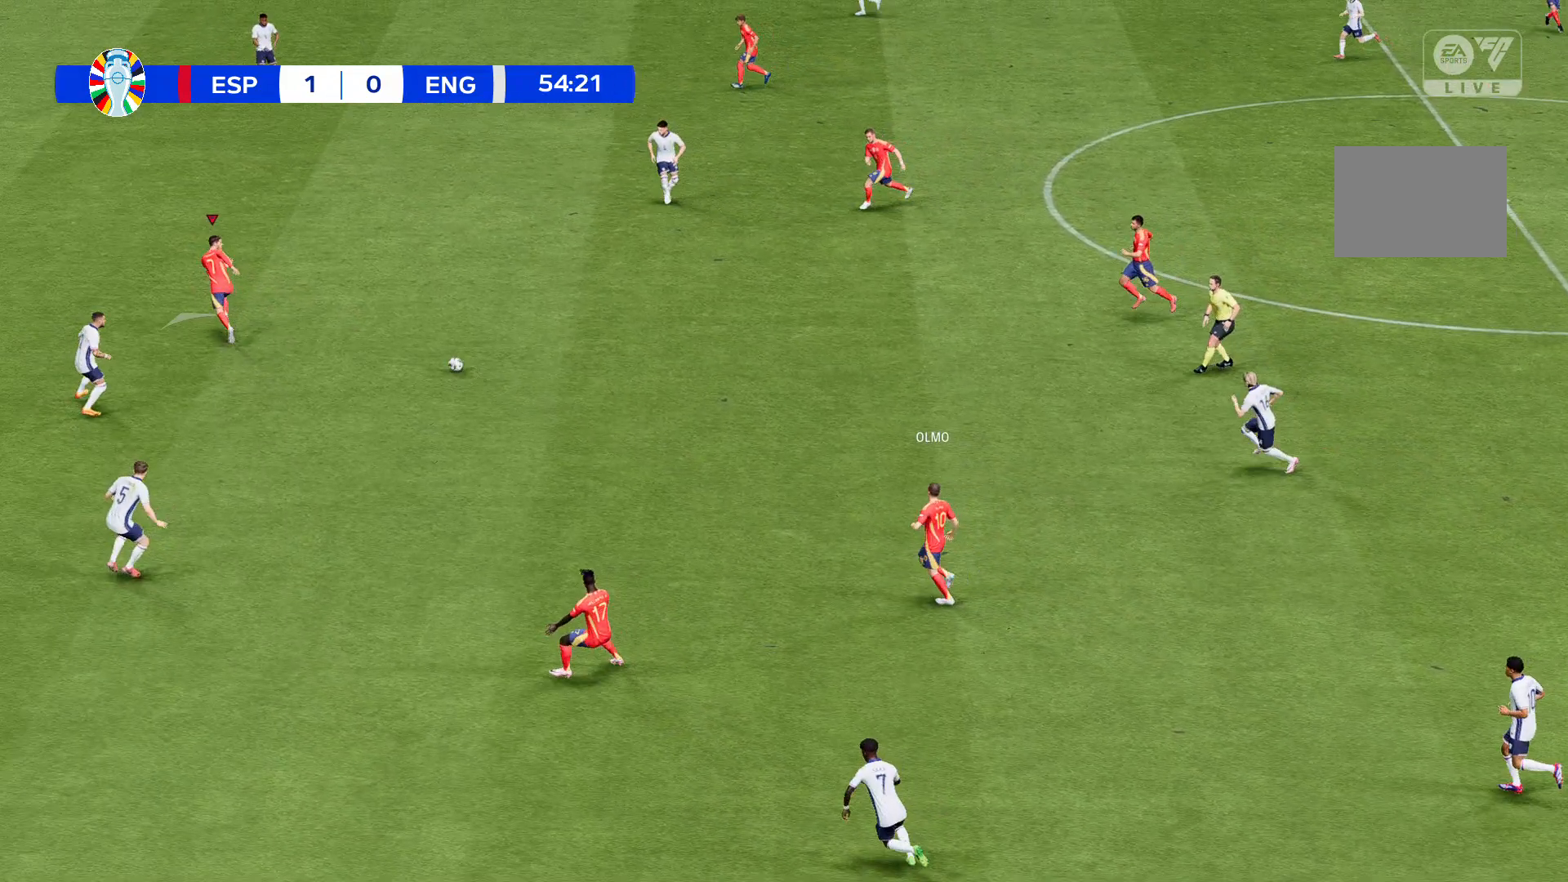
{"buttons": [], "left_stick": "up-left", "events": []}
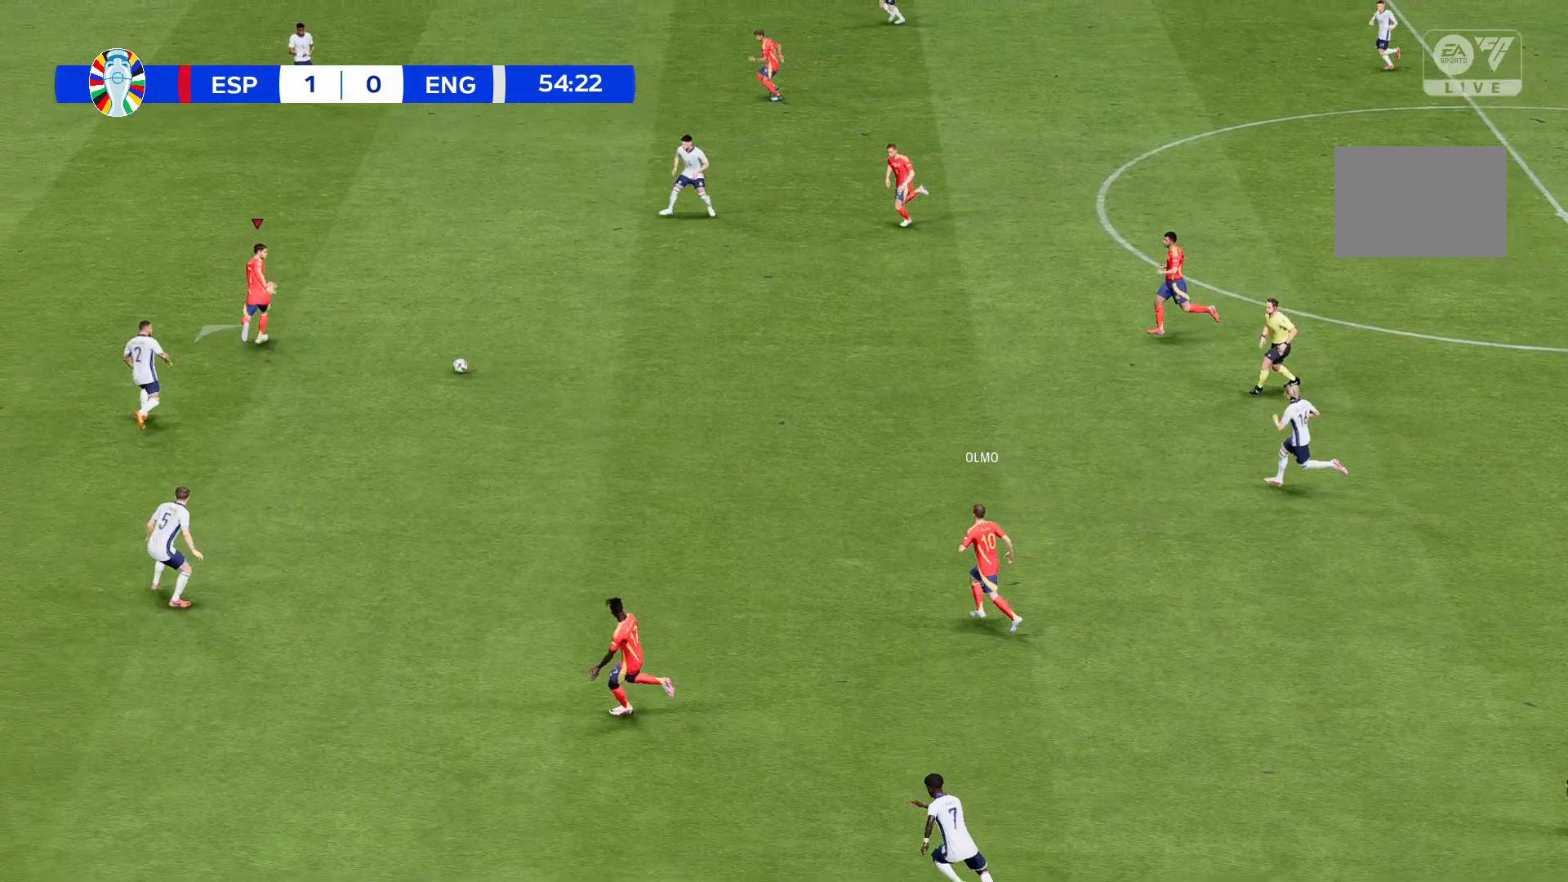
{"buttons": [], "left_stick": "up-left", "events": []}
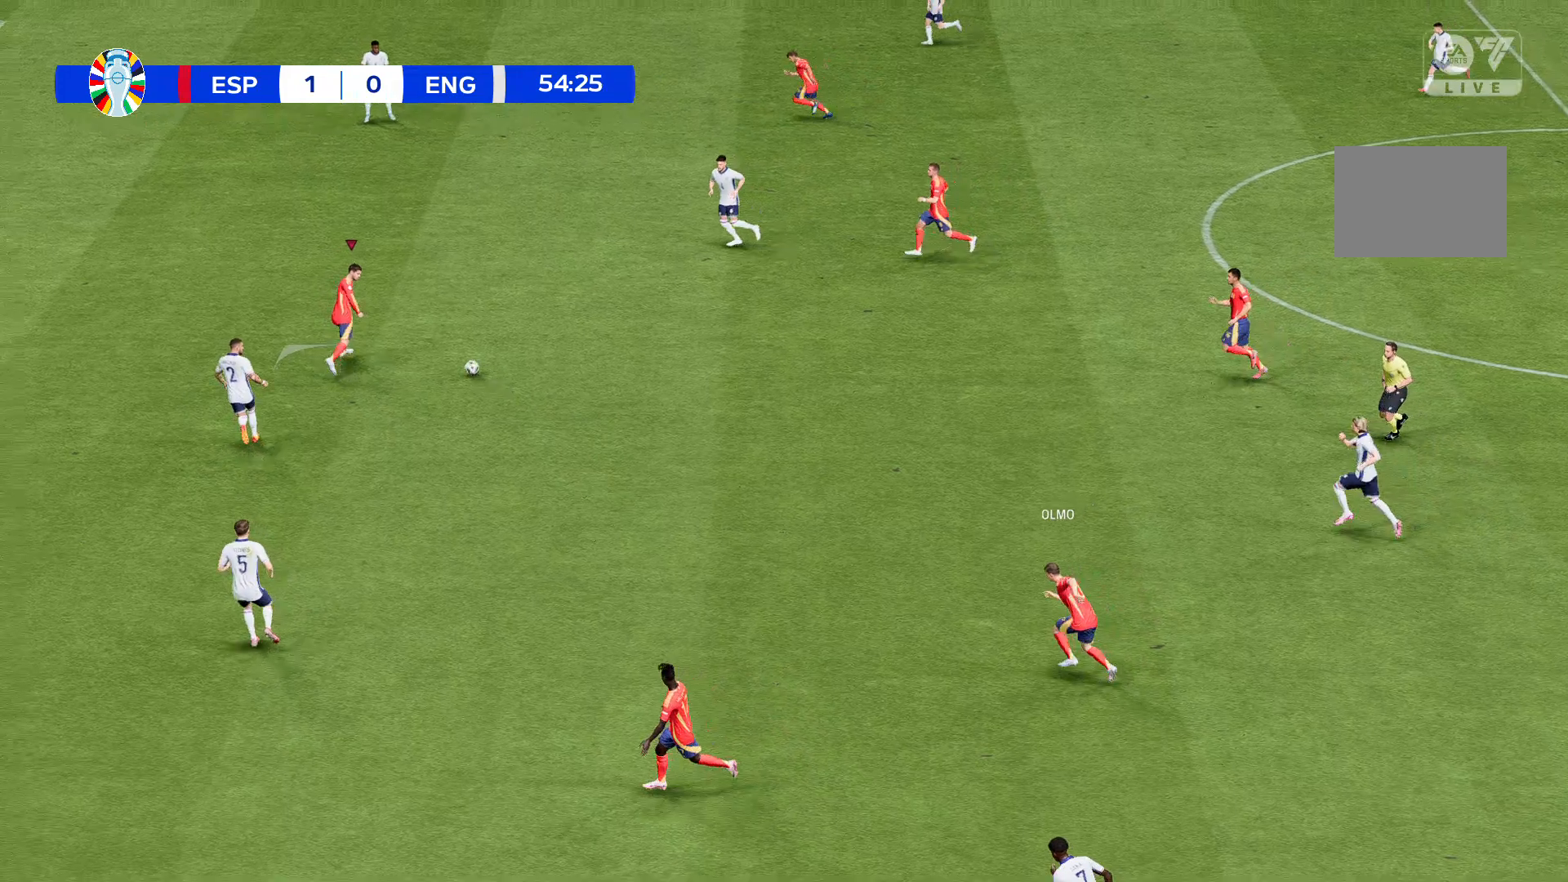
{"buttons": [], "left_stick": "up-left", "events": []}
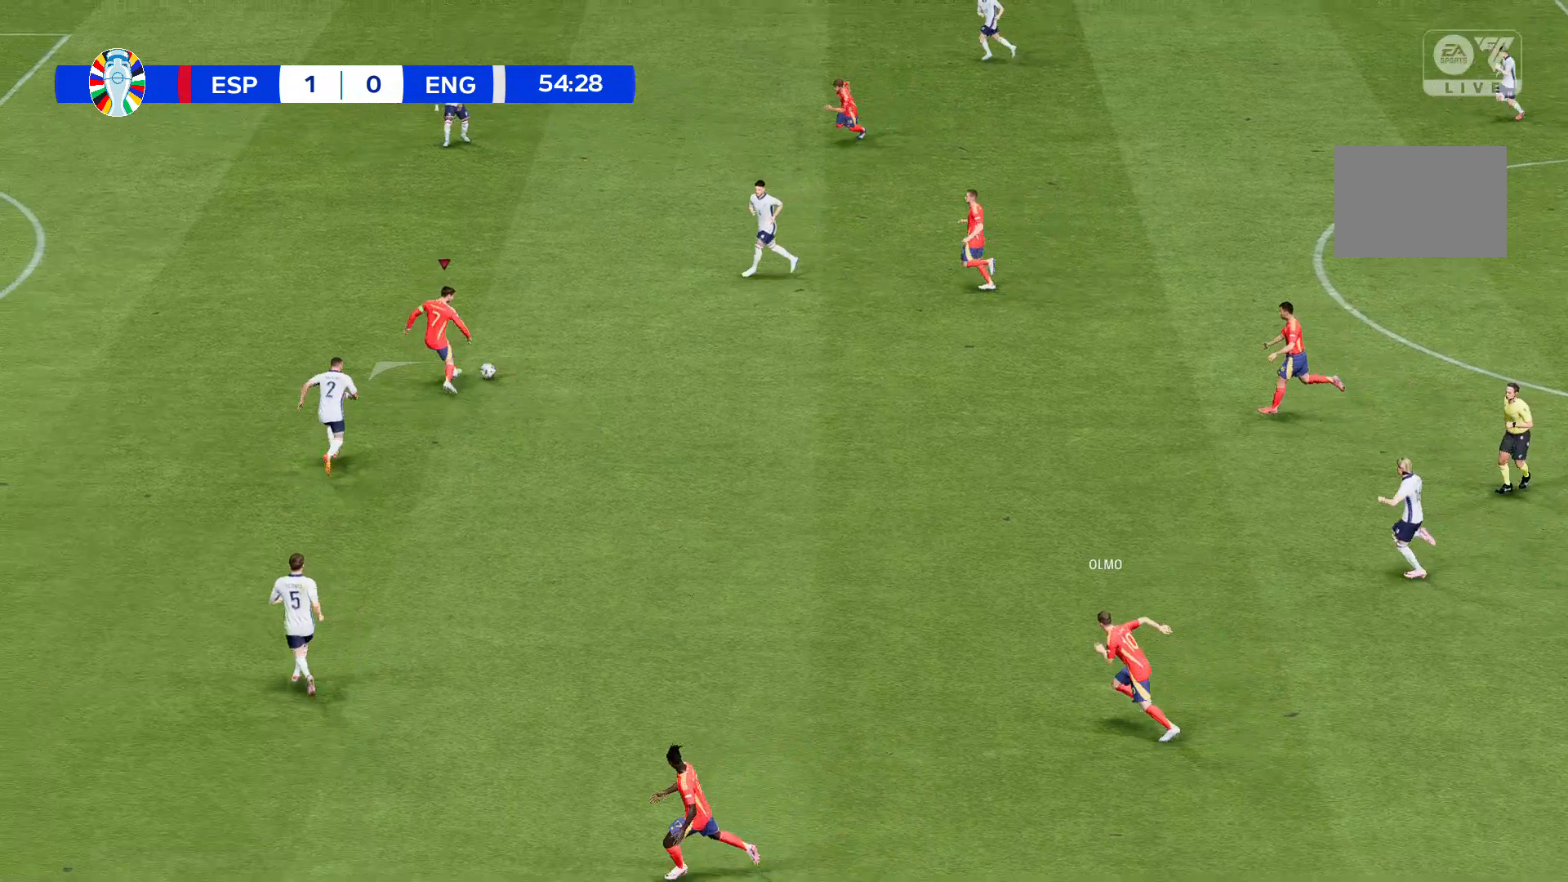
{"buttons": ["R2"], "left_stick": "up-left", "events": [[367, "R2", "down"]]}
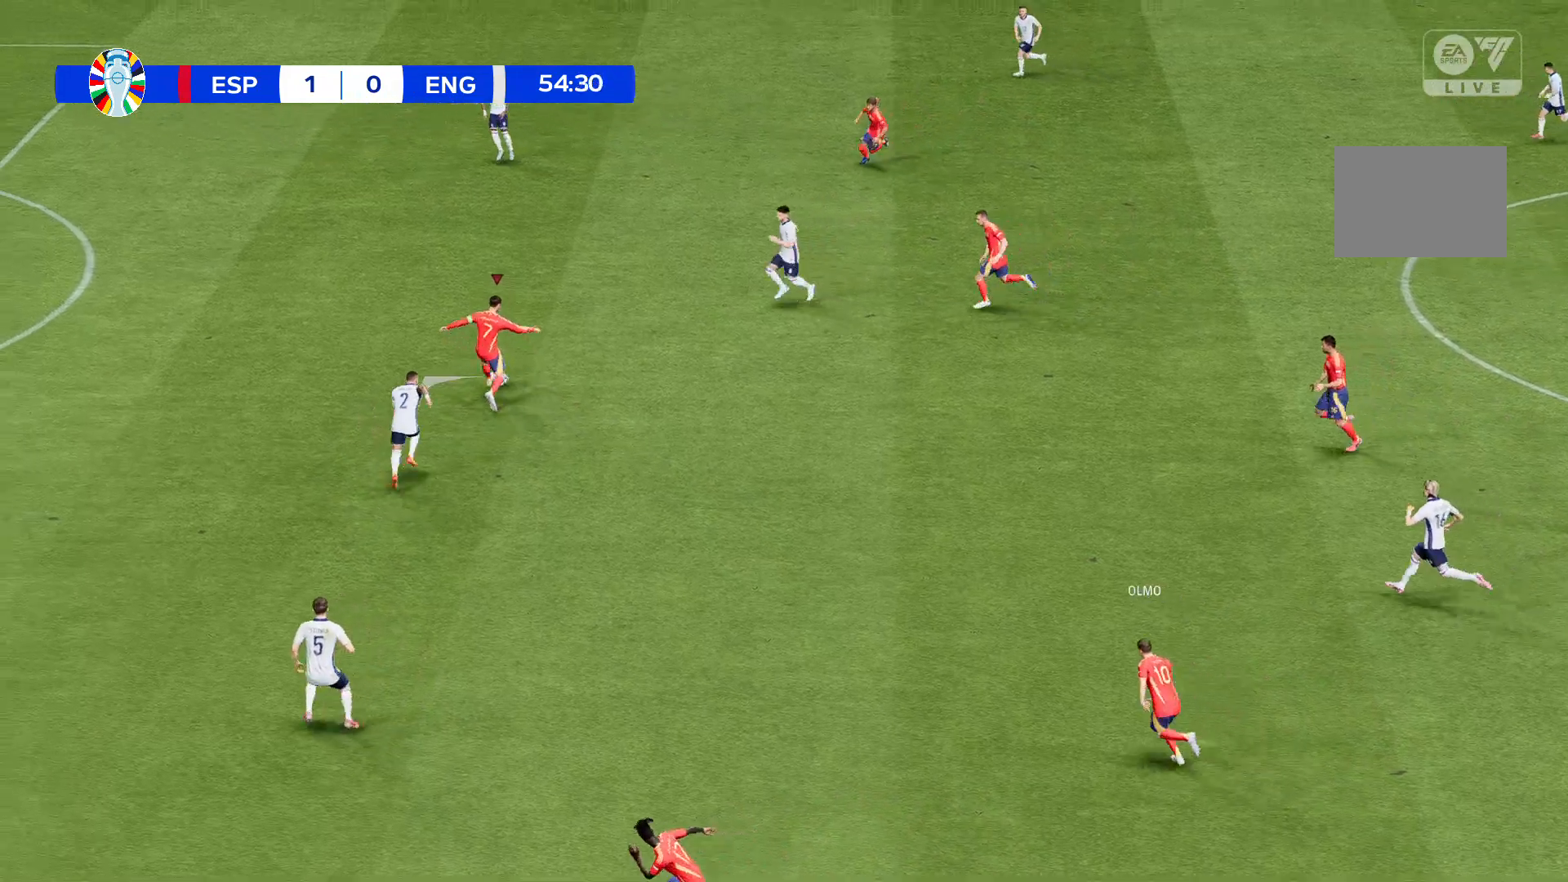
{"buttons": ["R2"], "left_stick": "up-left", "events": []}
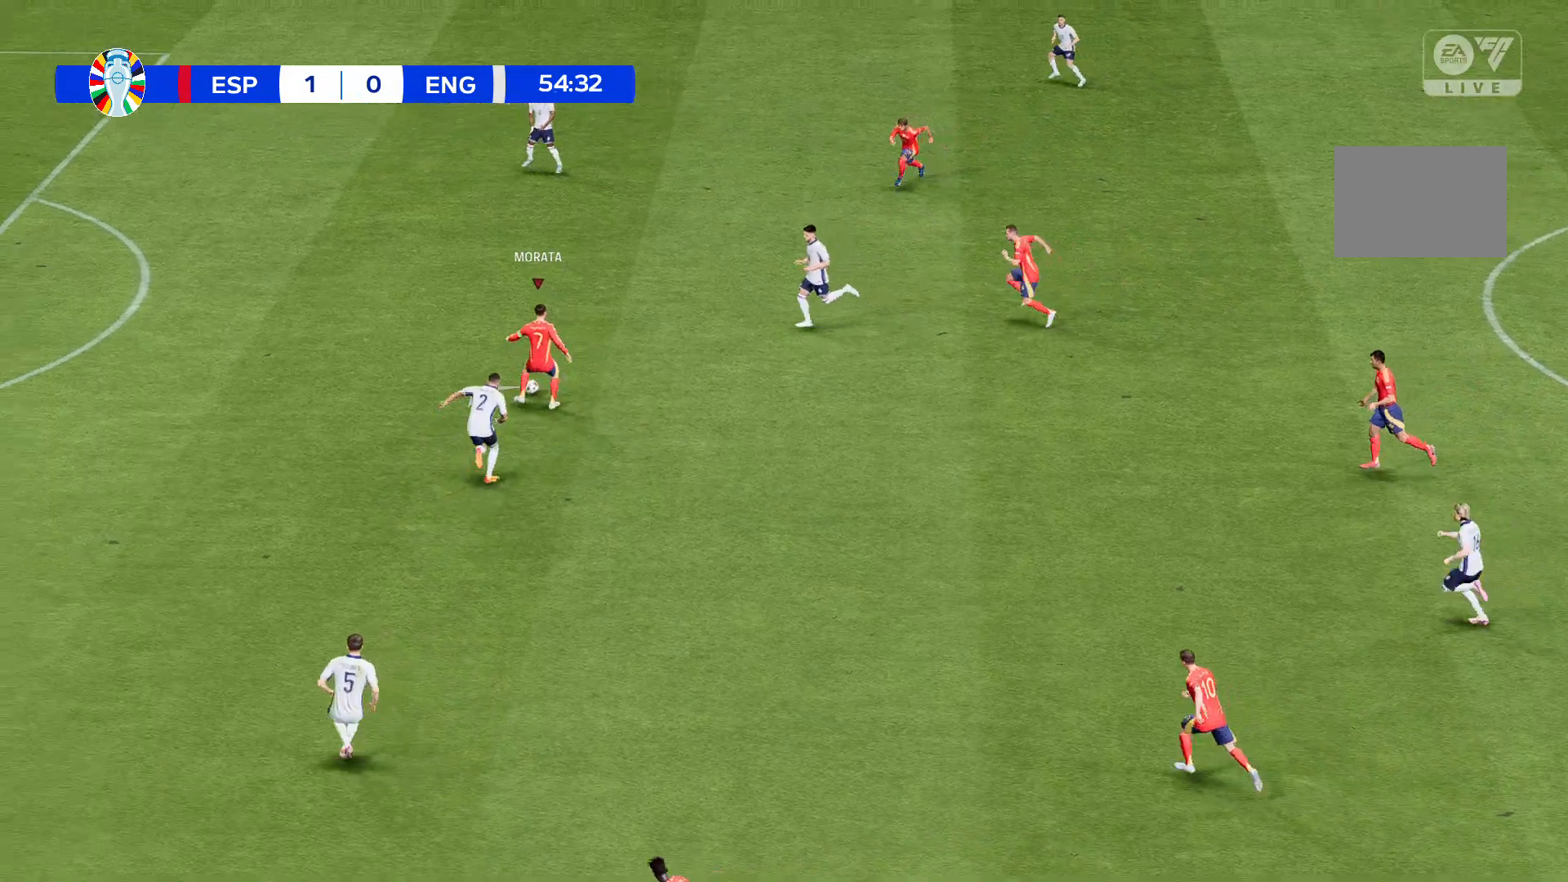
{"buttons": ["R2"], "left_stick": "left", "events": [[167, "left_stick", "left"]]}
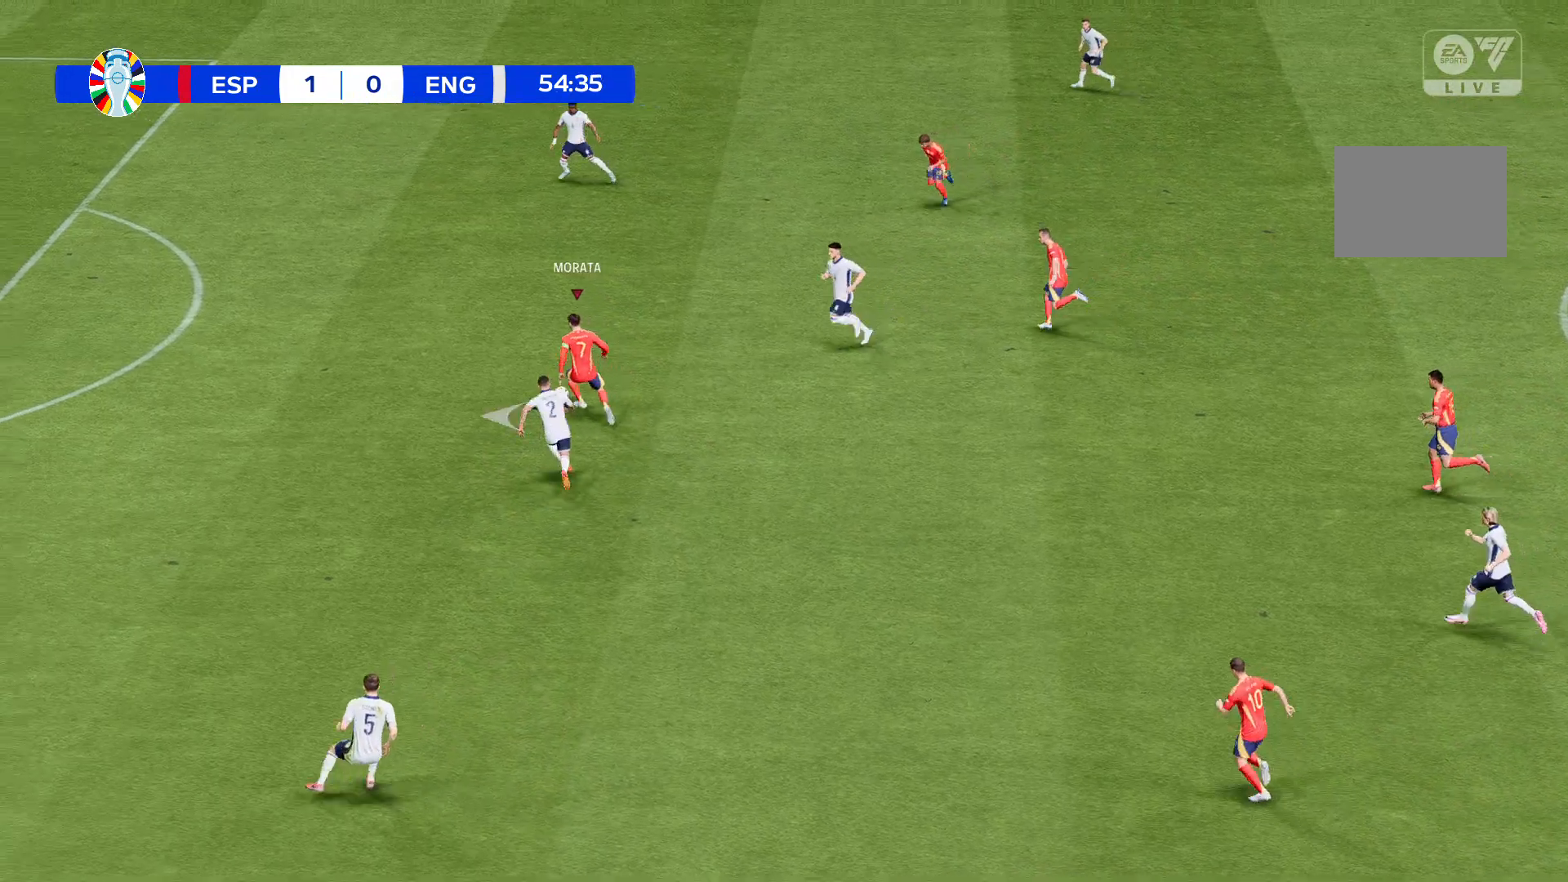
{"buttons": ["R2"], "left_stick": "left", "events": []}
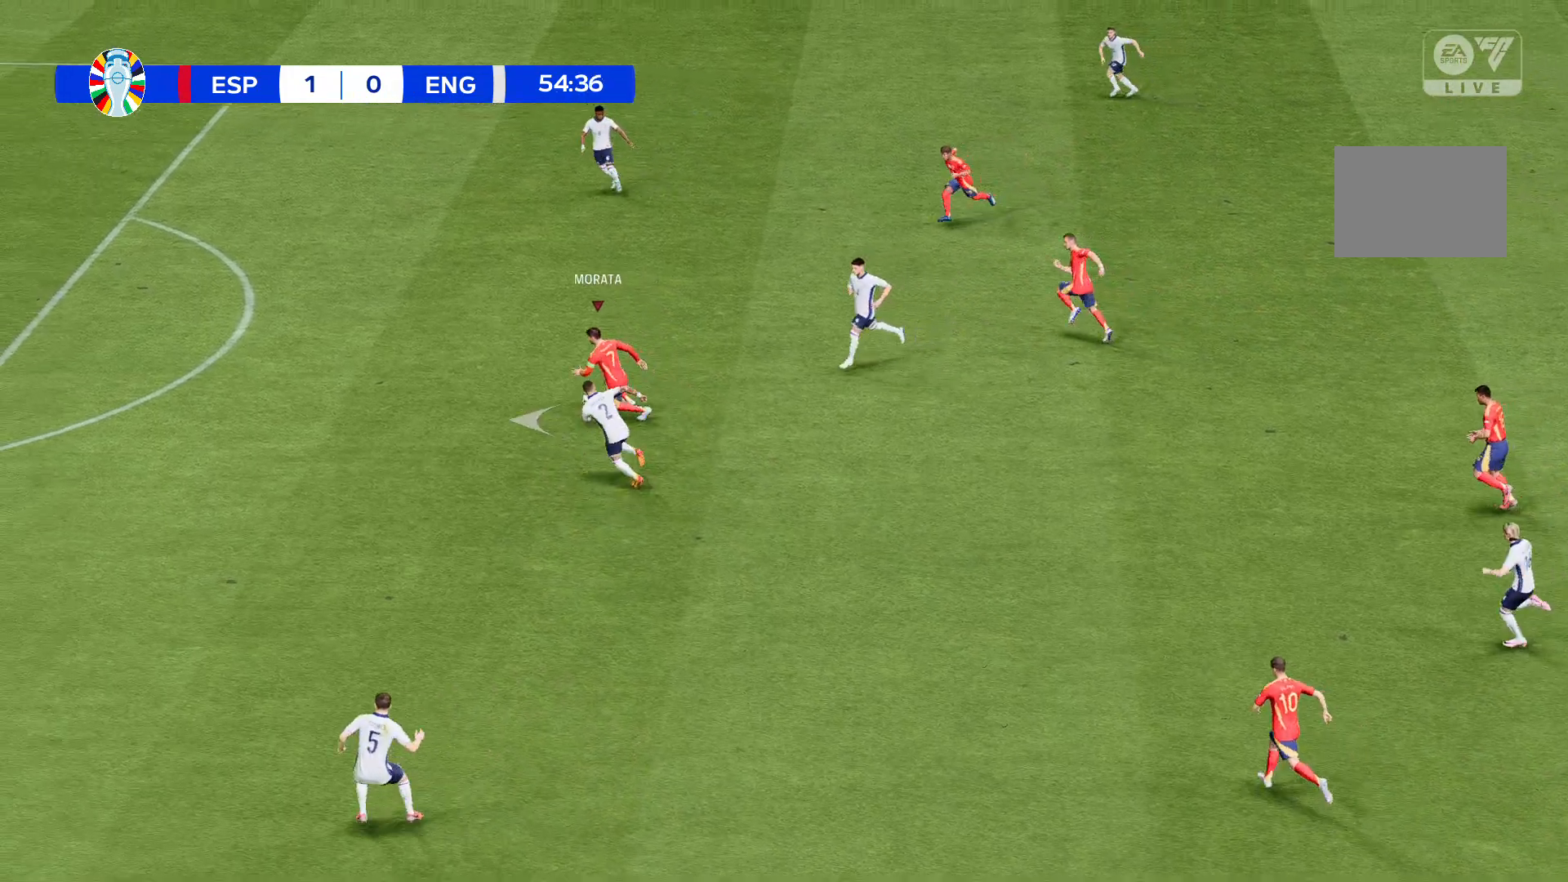
{"buttons": ["R2"], "left_stick": "up-left", "events": [[300, "left_stick", "up-left"]]}
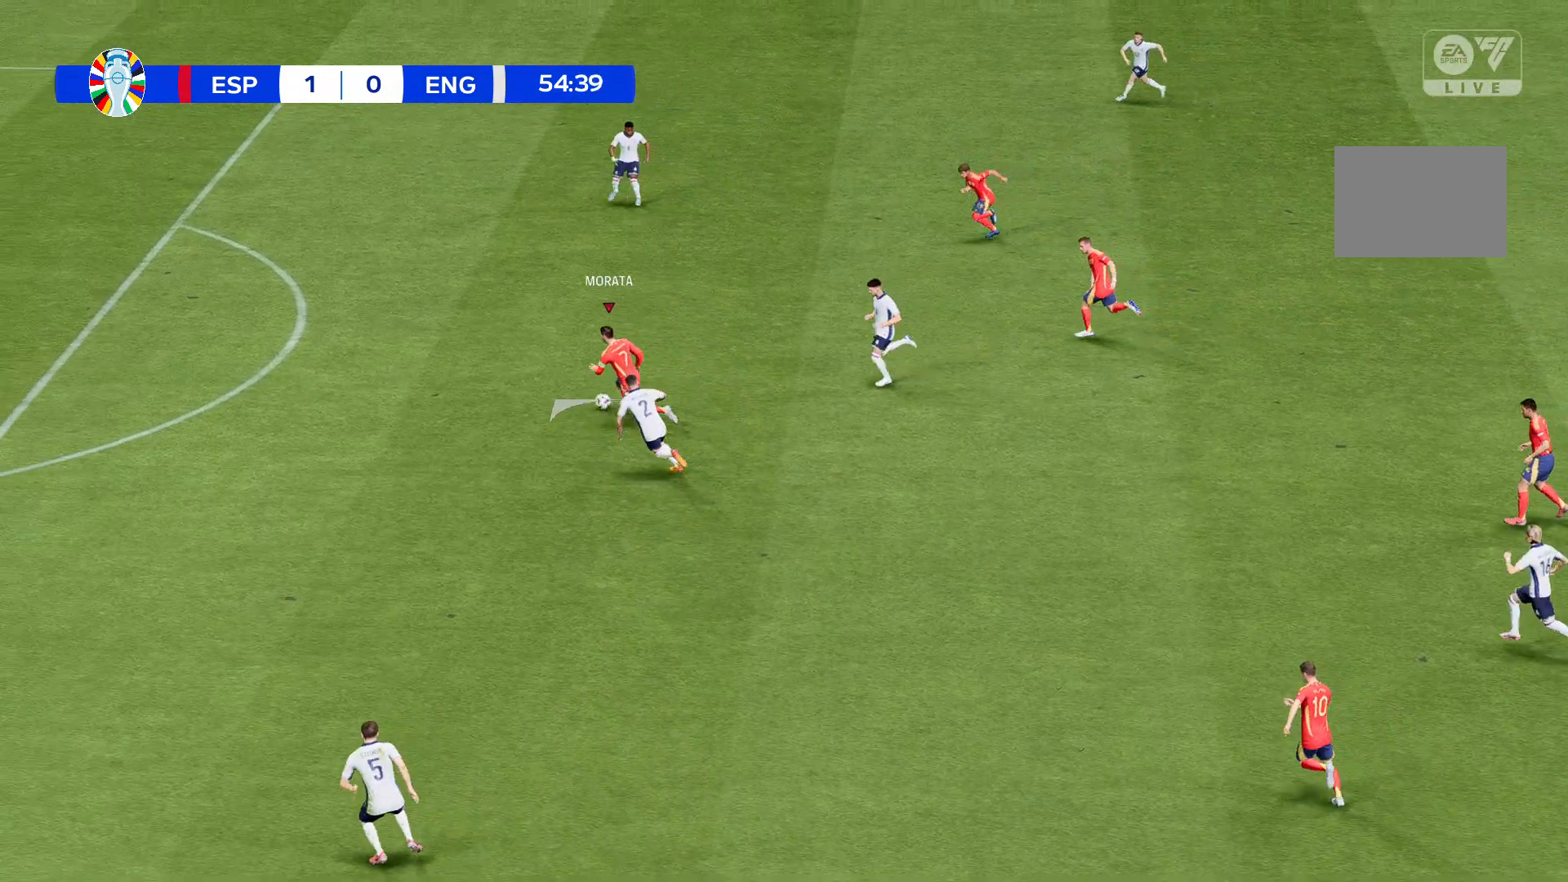
{"buttons": ["R2"], "left_stick": "up-left", "events": []}
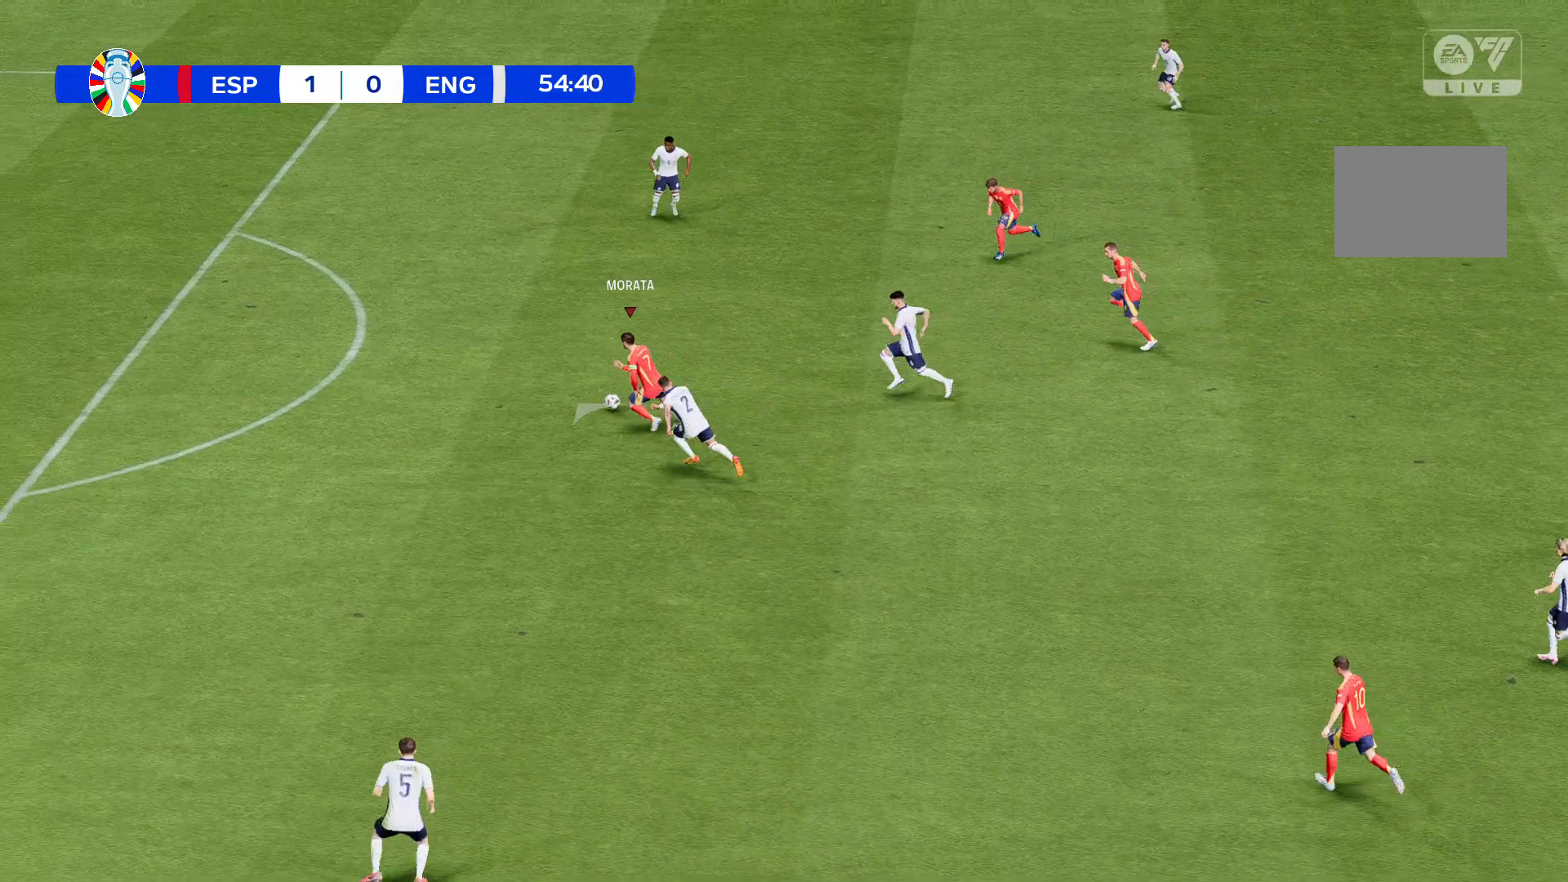
{"buttons": ["R2"], "left_stick": "up-left", "events": []}
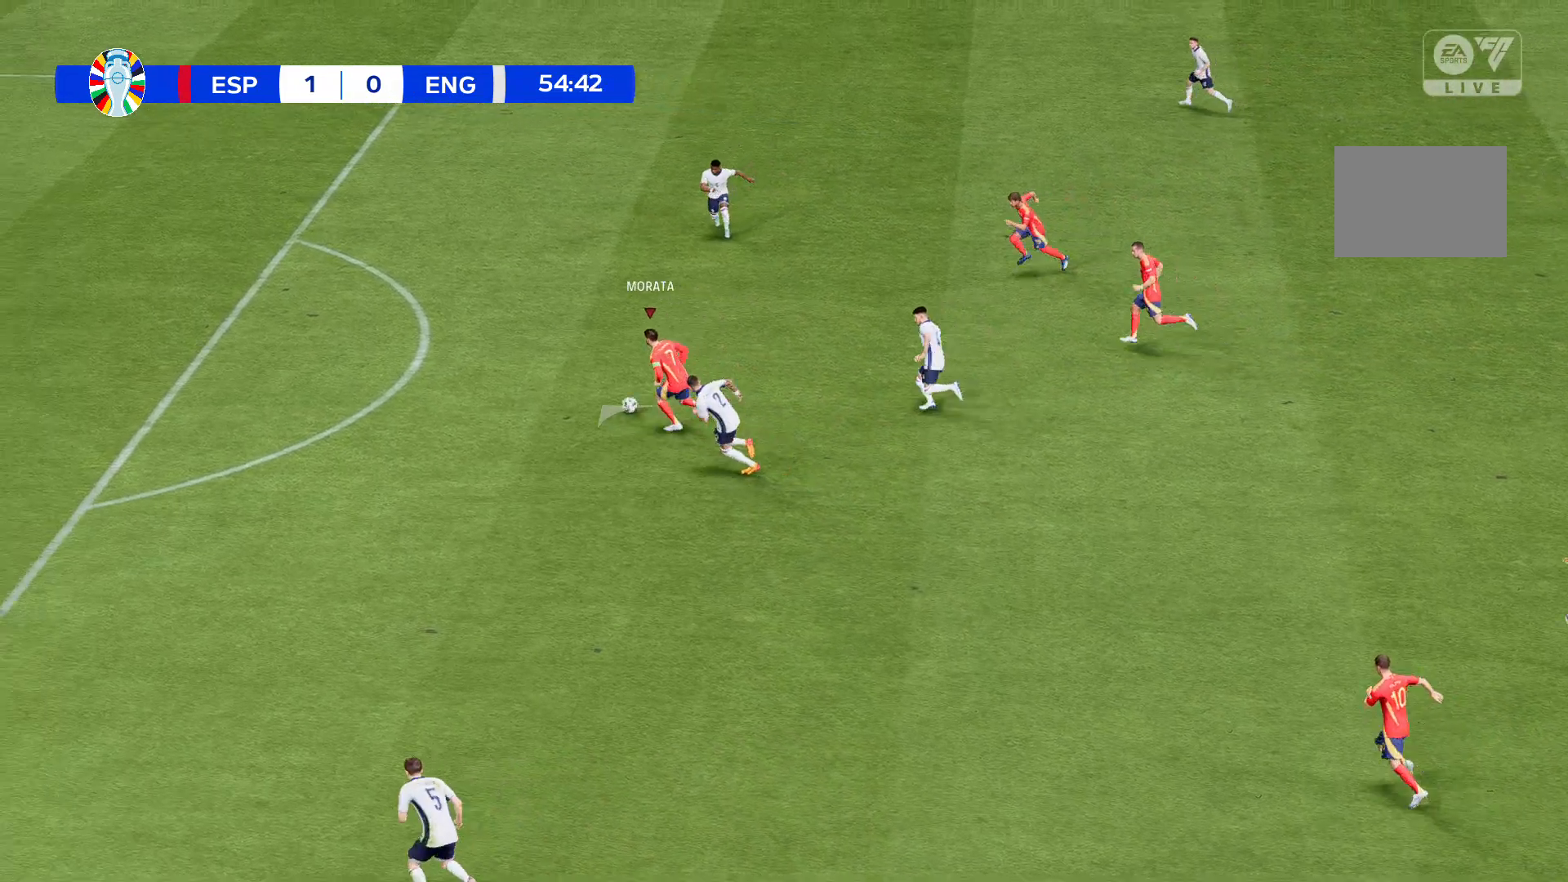
{"buttons": ["R2"], "left_stick": "left", "events": [[234, "left_stick", "left"]]}
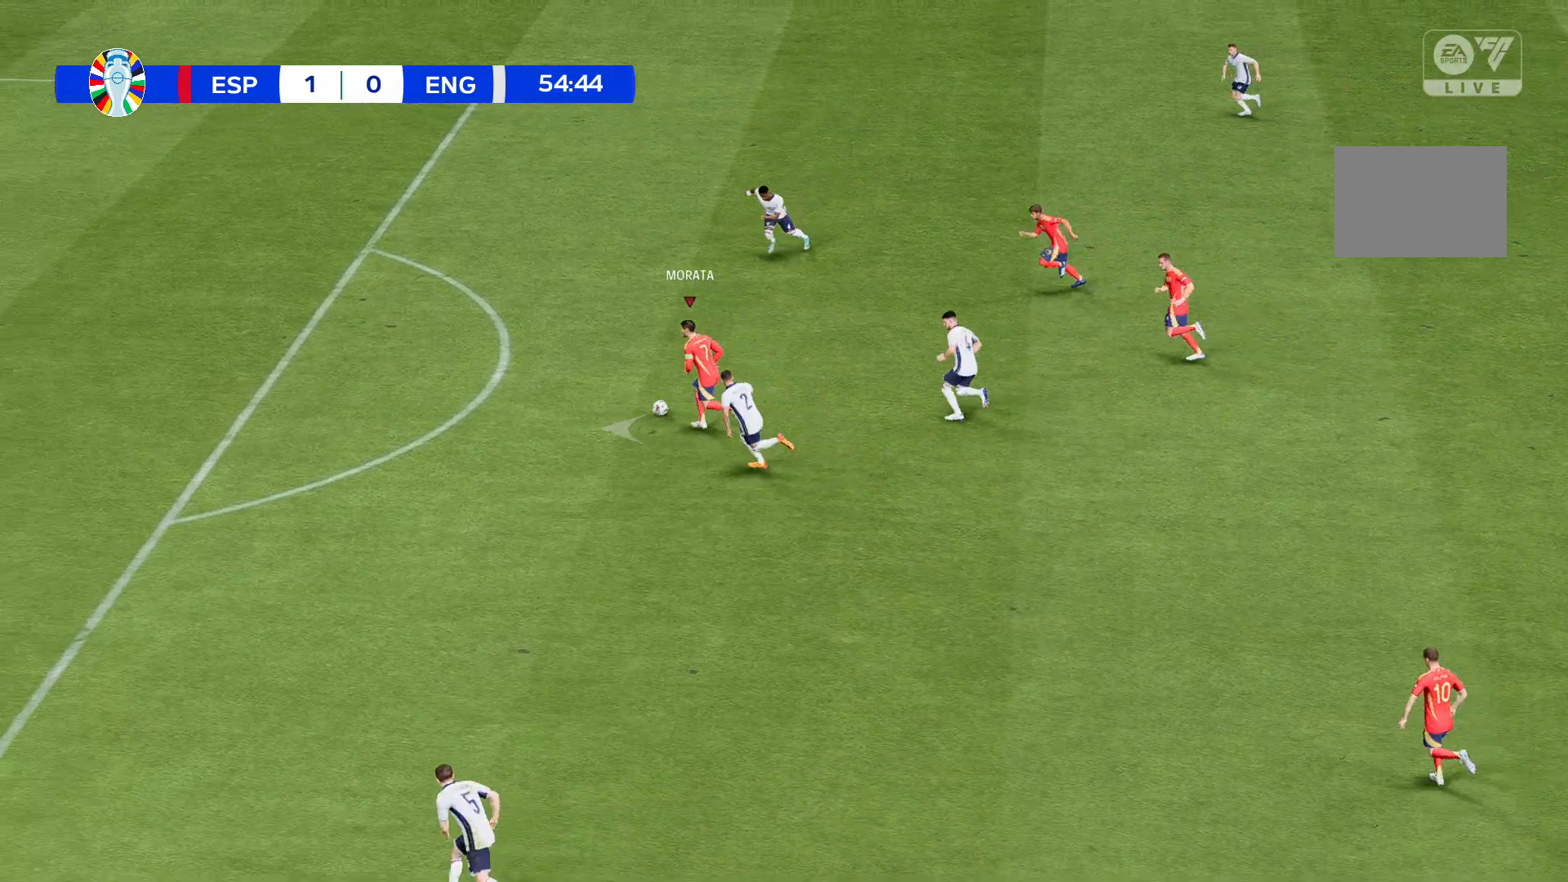
{"buttons": ["R2"], "left_stick": "left", "events": []}
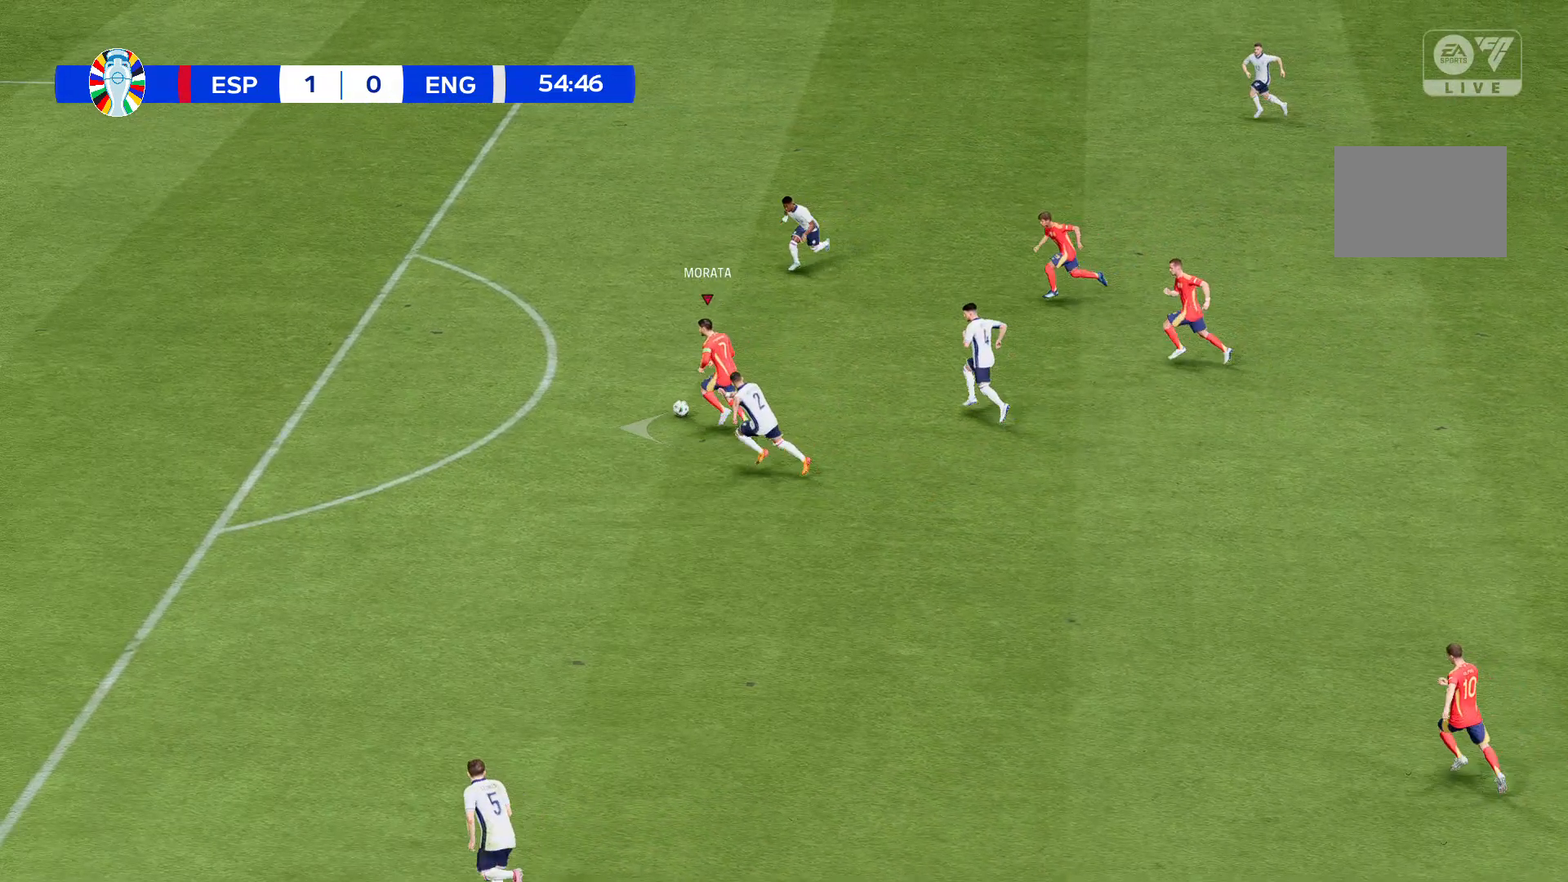
{"buttons": ["R2"], "left_stick": "left", "events": []}
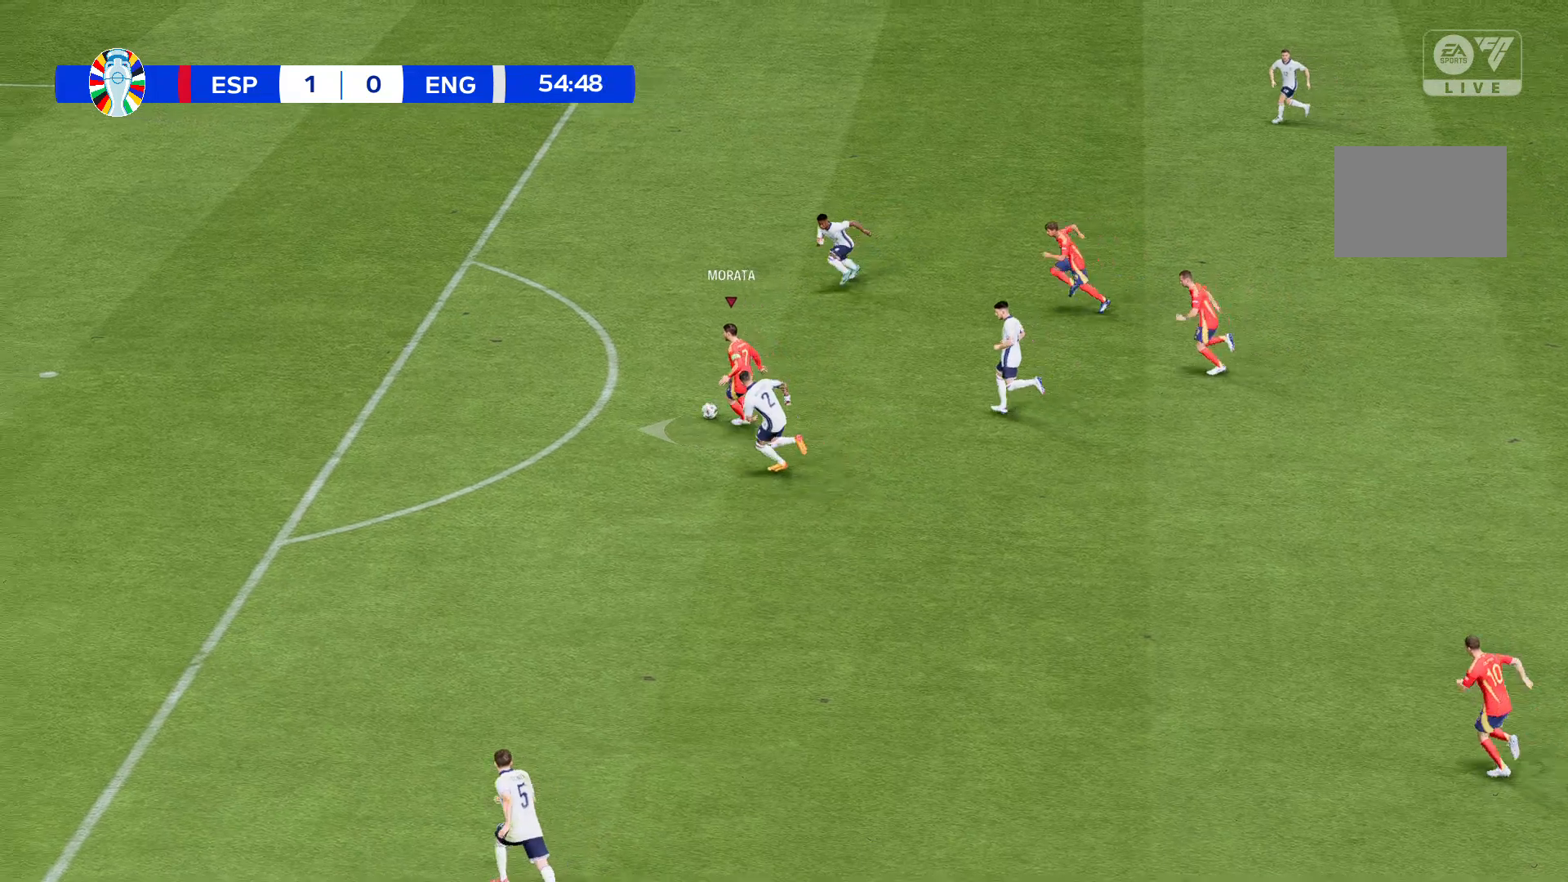
{"buttons": ["R2"], "left_stick": "left", "events": []}
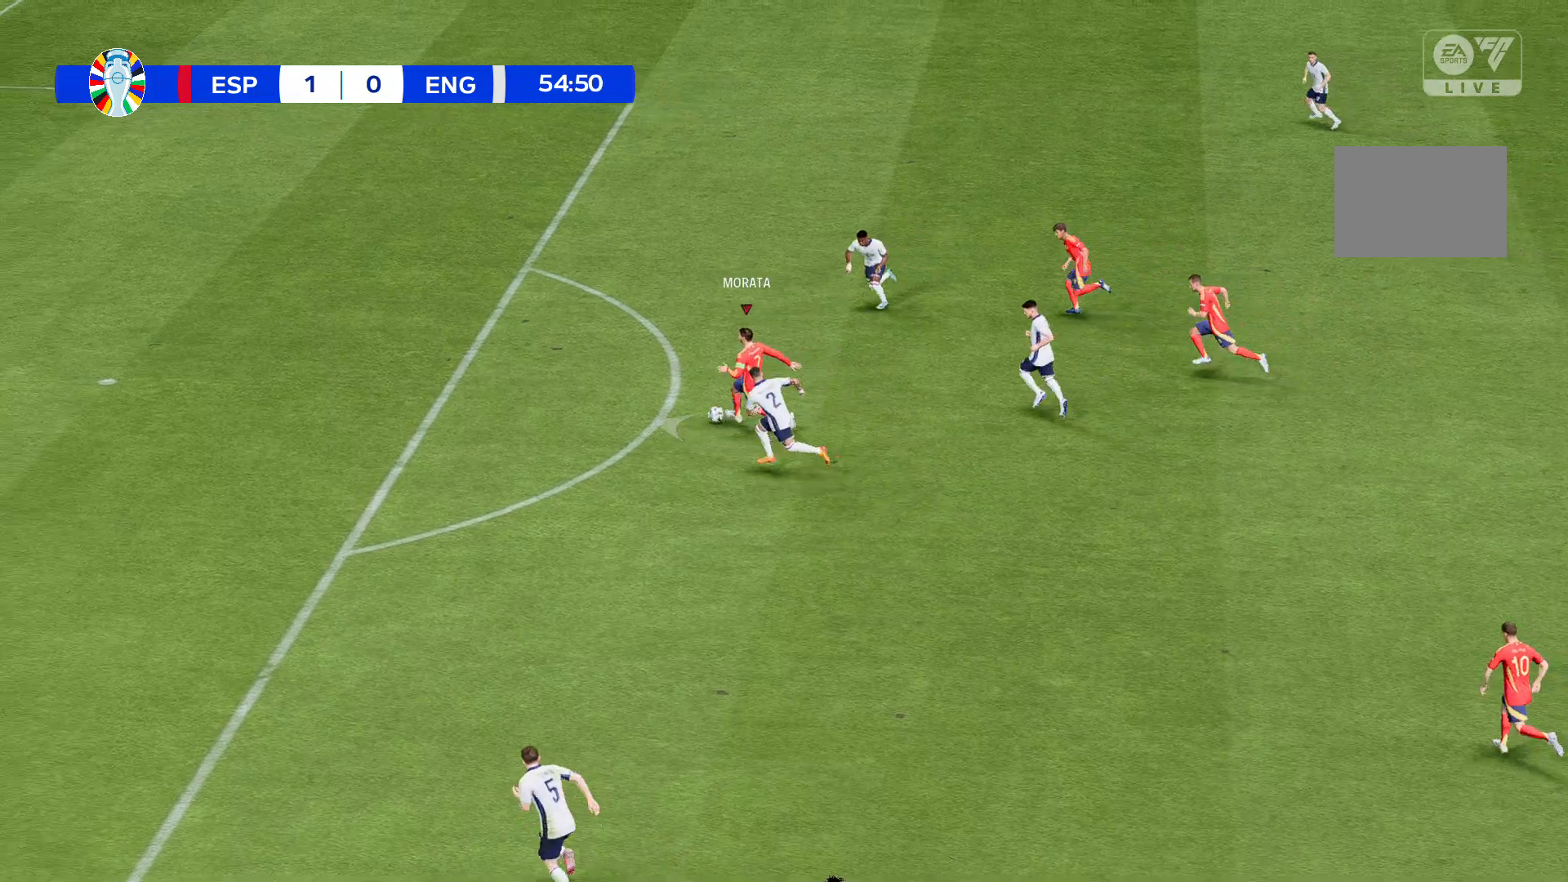
{"buttons": ["R2"], "left_stick": "up-left", "events": [[100, "left_stick", "up-left"]]}
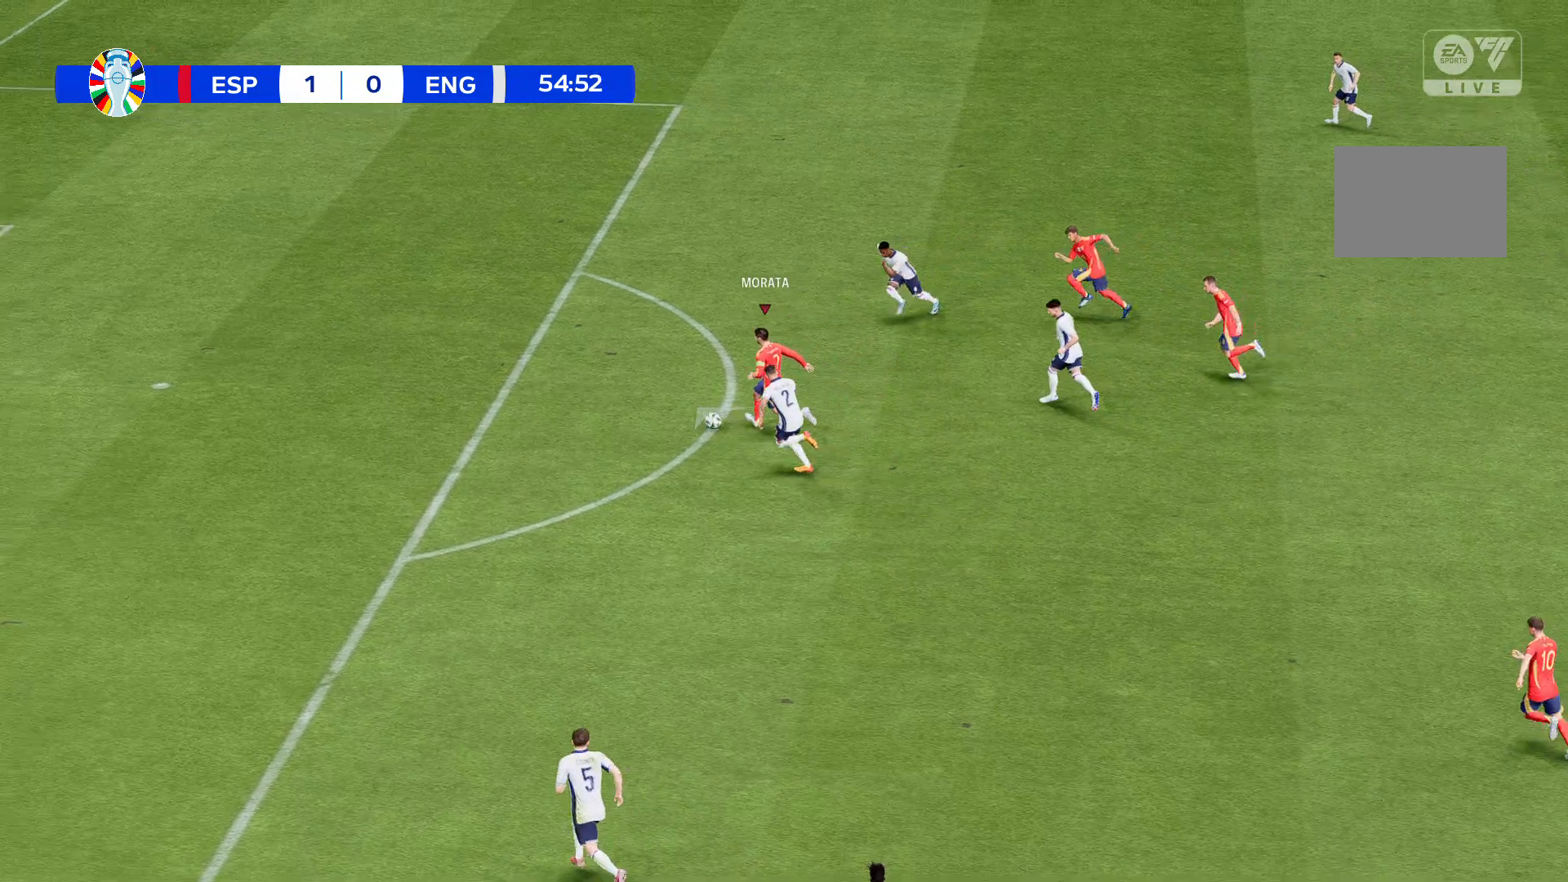
{"buttons": ["R2"], "left_stick": "up-left", "events": []}